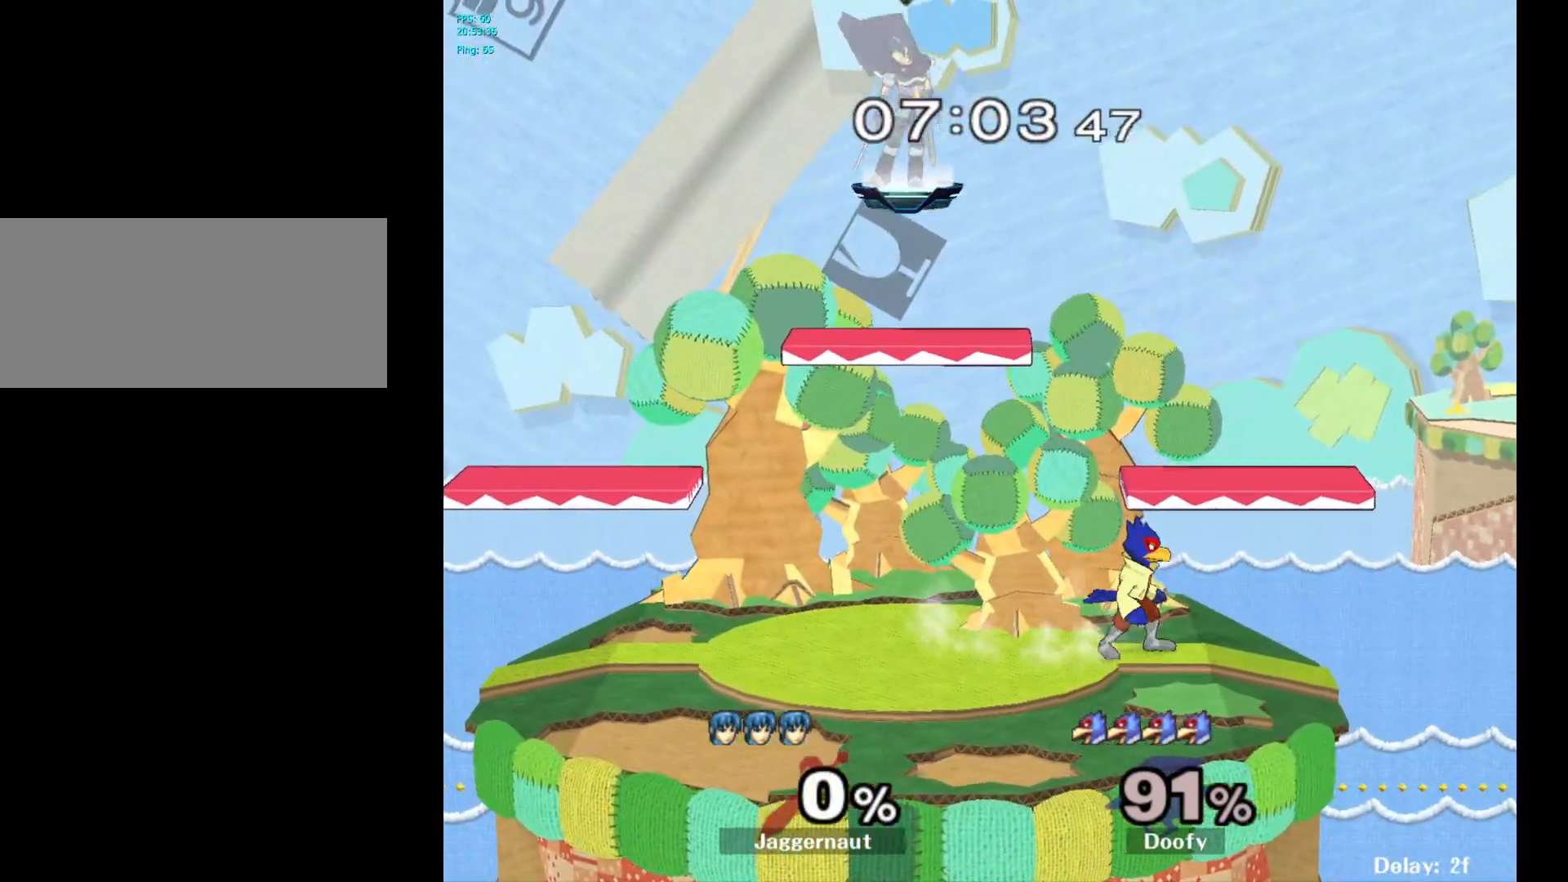
Gameplay with a controller (Nintendo layout); each line is a JSON object with the inputs held at the frame after it. "events" lists button and stick changes between this image and that frame as [ms after this image, input, new state], when the widget could be followed in between. Not read: L3 R3.
{"buttons": [], "left_stick": "down", "right_stick": "center", "events": [[433, "left_stick", "down"]]}
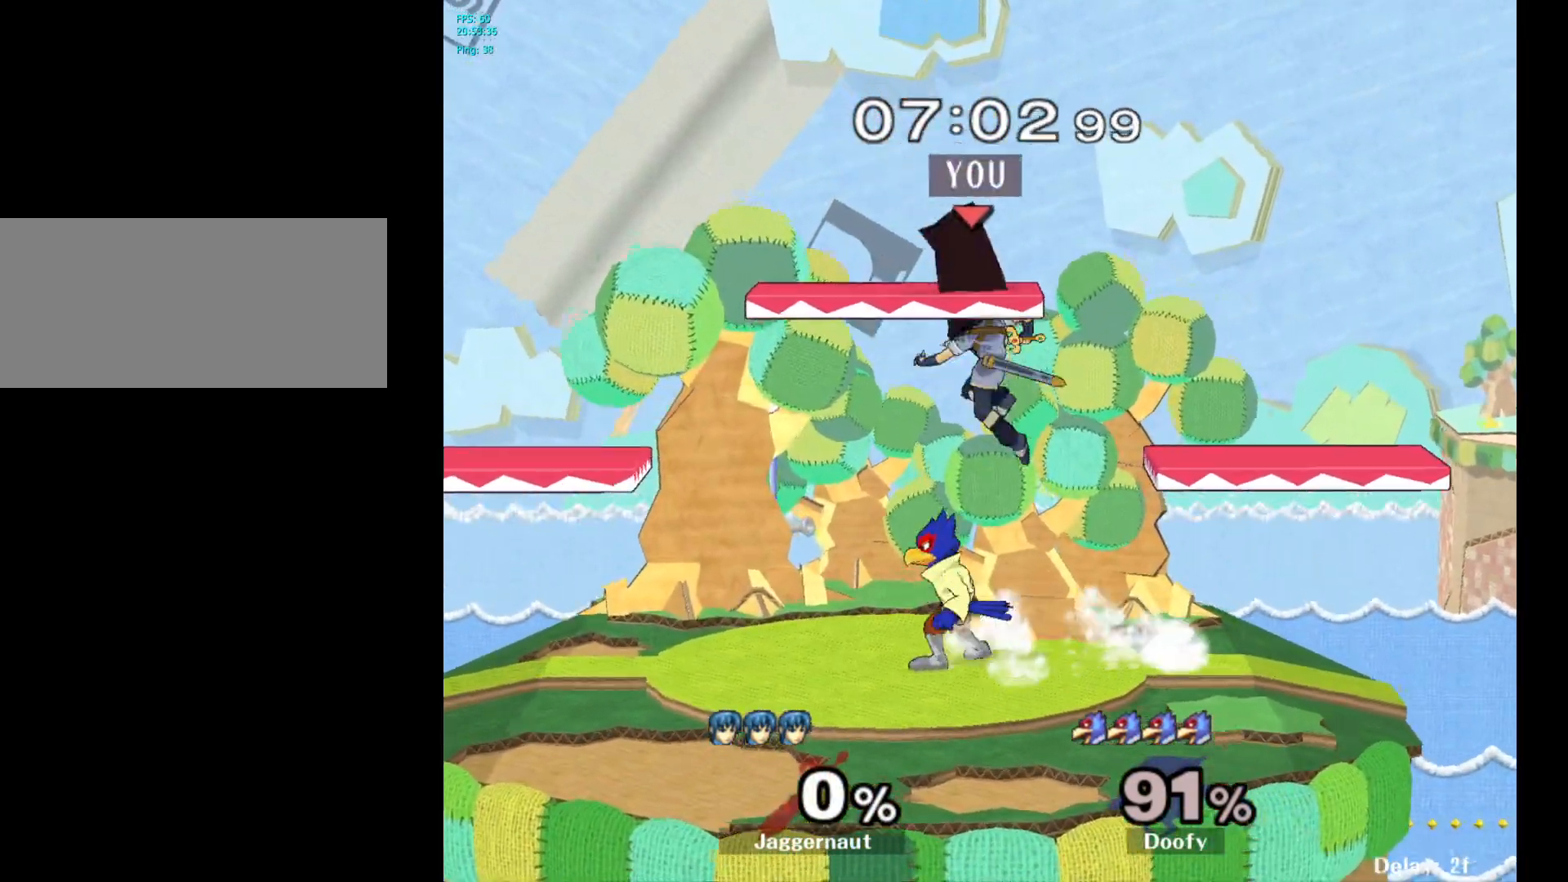
{"buttons": [], "left_stick": "center", "right_stick": "center", "events": [[67, "left_stick", "down-left"], [150, "R1", "down"], [217, "left_stick", "left"], [233, "R1", "up"], [333, "left_stick", "center"]]}
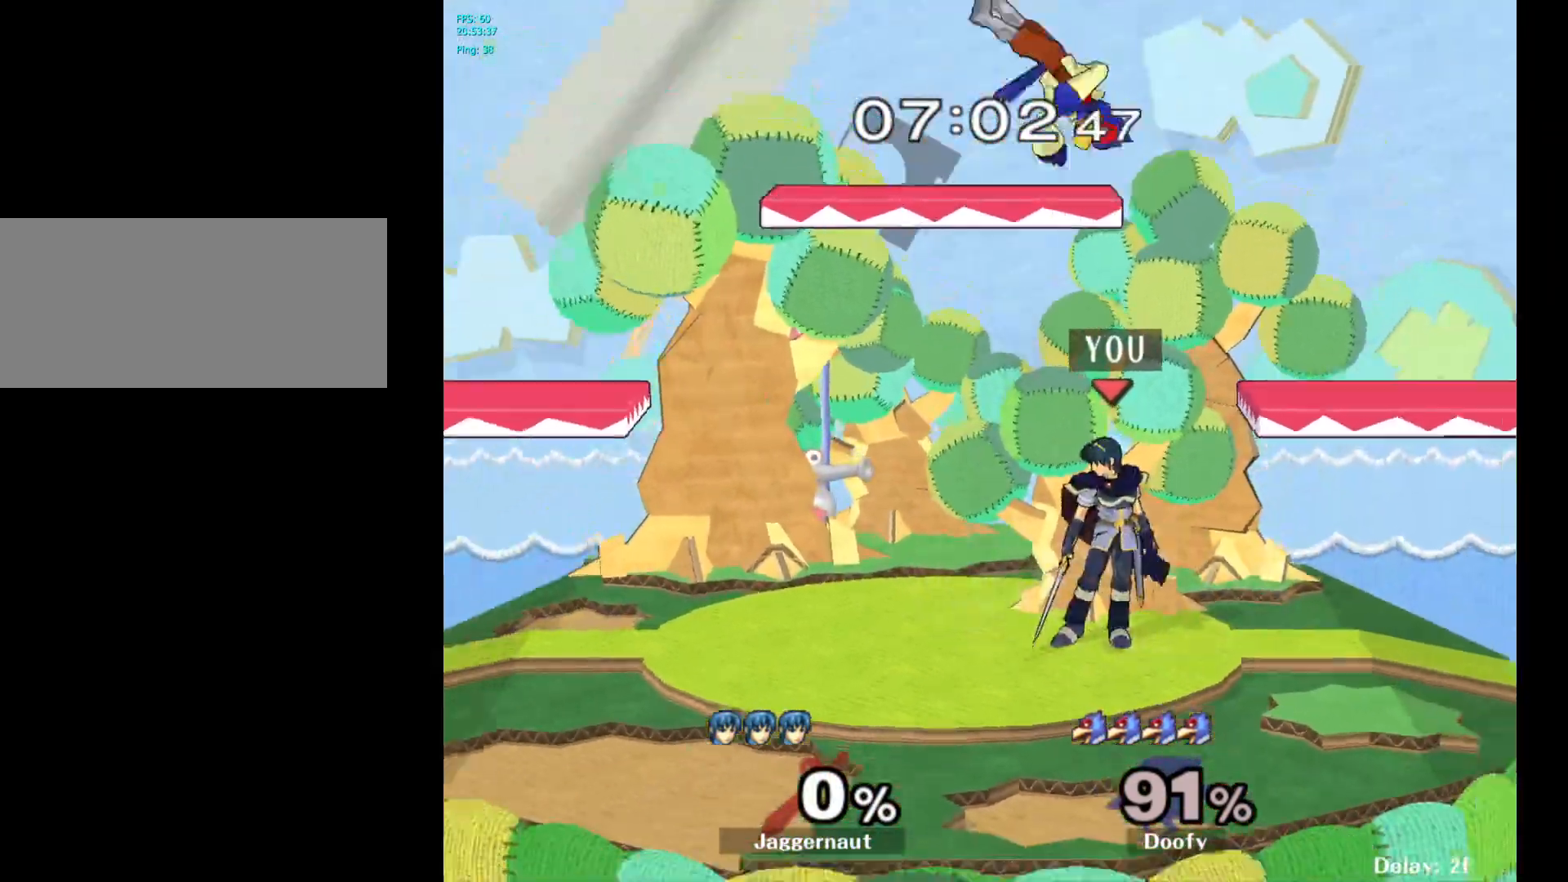
{"buttons": [], "left_stick": "up", "right_stick": "center", "events": [[183, "left_stick", "up"], [217, "Y", "down"], [333, "A", "down"], [433, "Y", "up"], [483, "A", "up"]]}
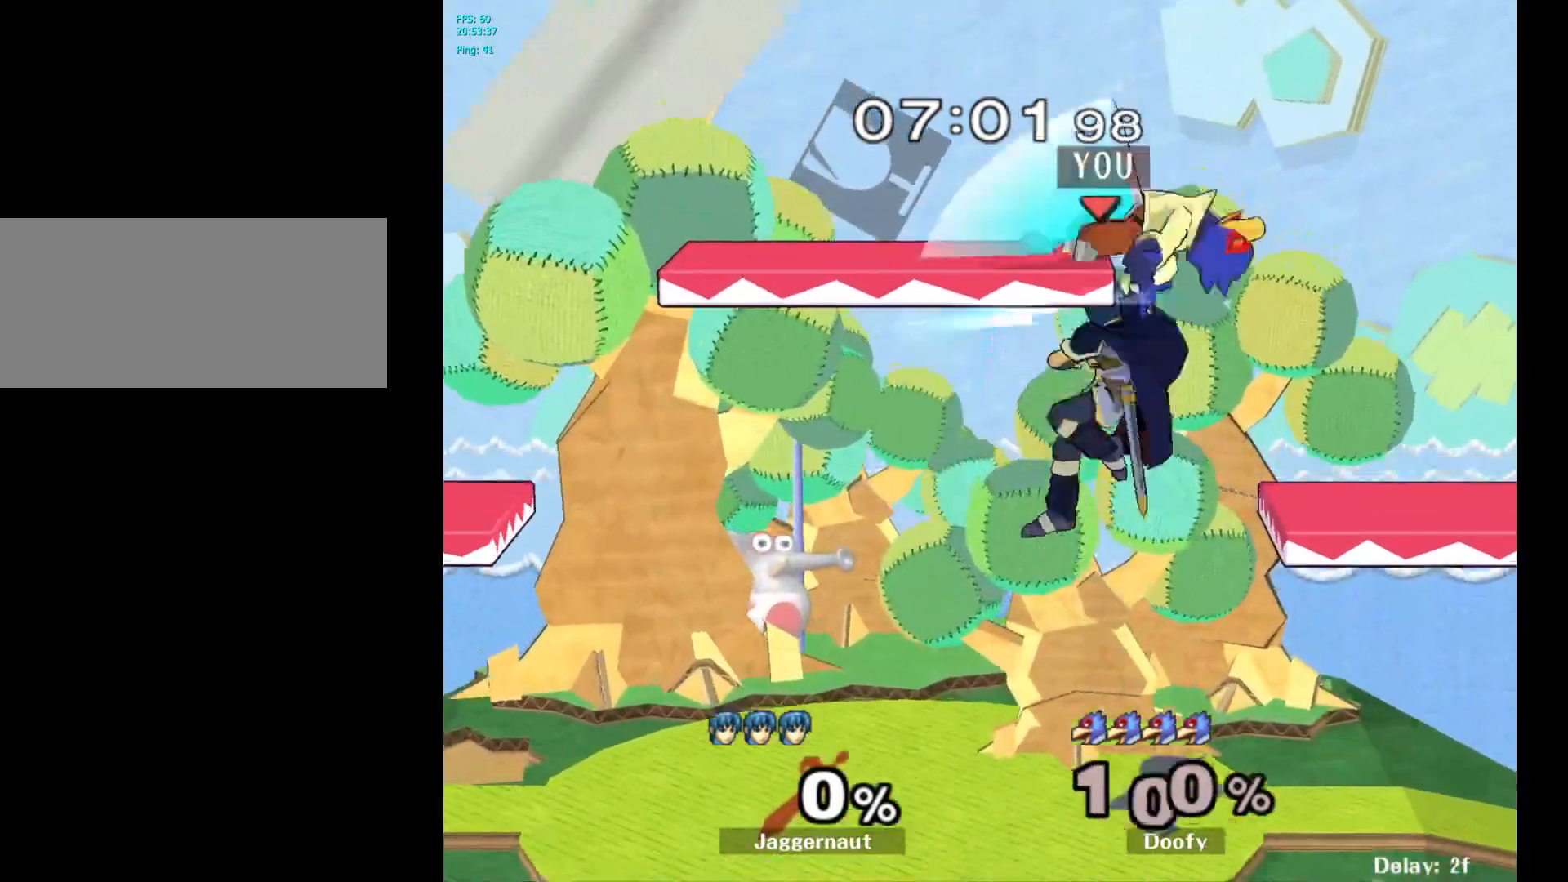
{"buttons": [], "left_stick": "up-right", "right_stick": "center", "events": [[67, "left_stick", "up-left"], [300, "left_stick", "up-right"]]}
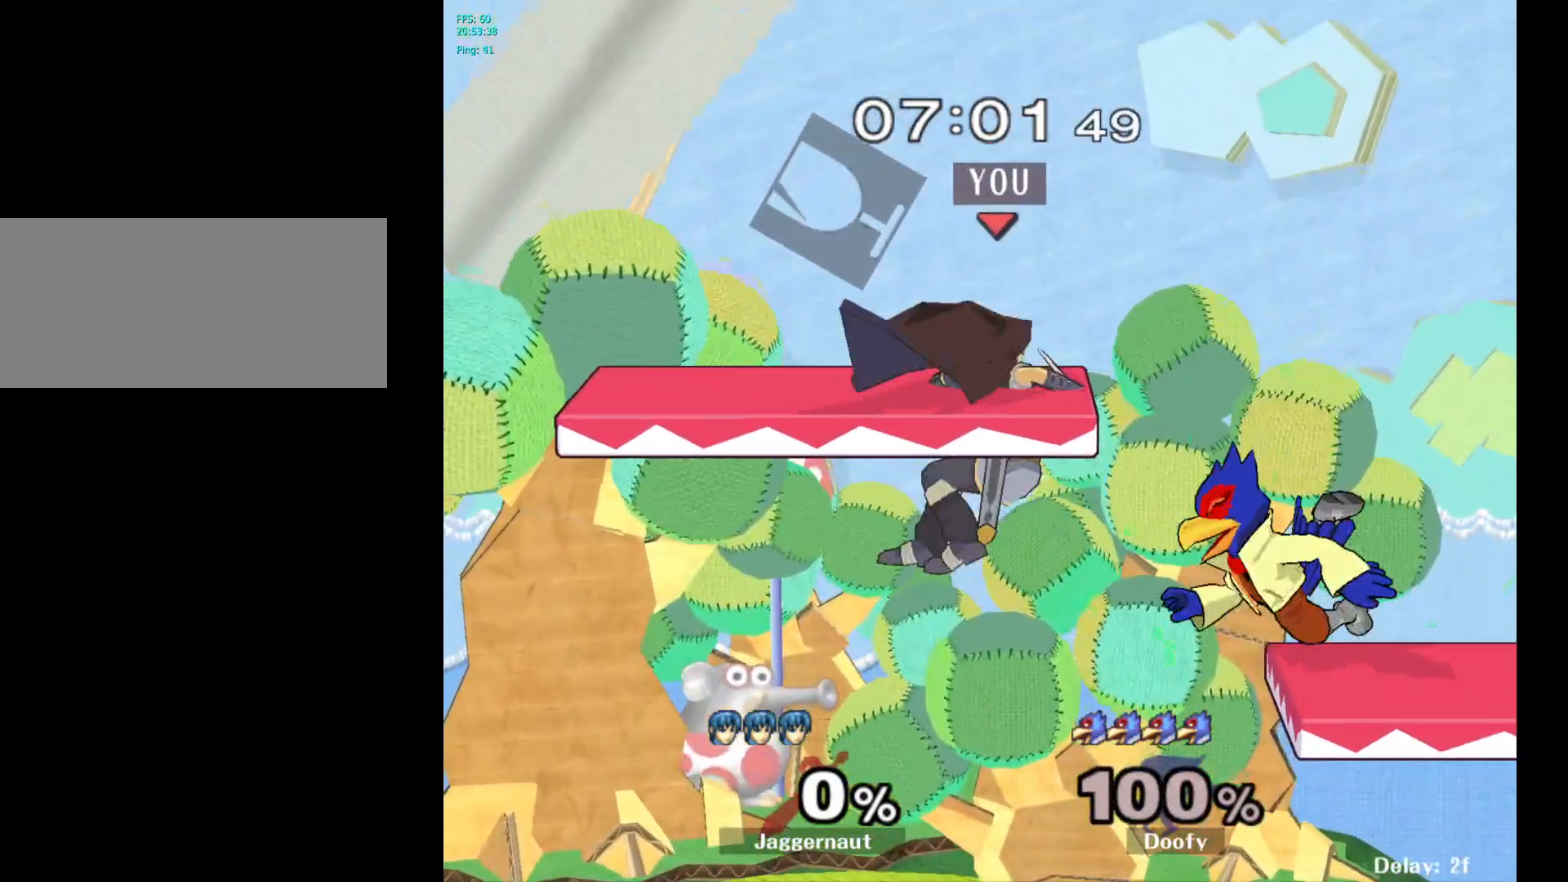
{"buttons": [], "left_stick": "center", "right_stick": "center", "events": [[100, "left_stick", "up-left"], [417, "left_stick", "center"]]}
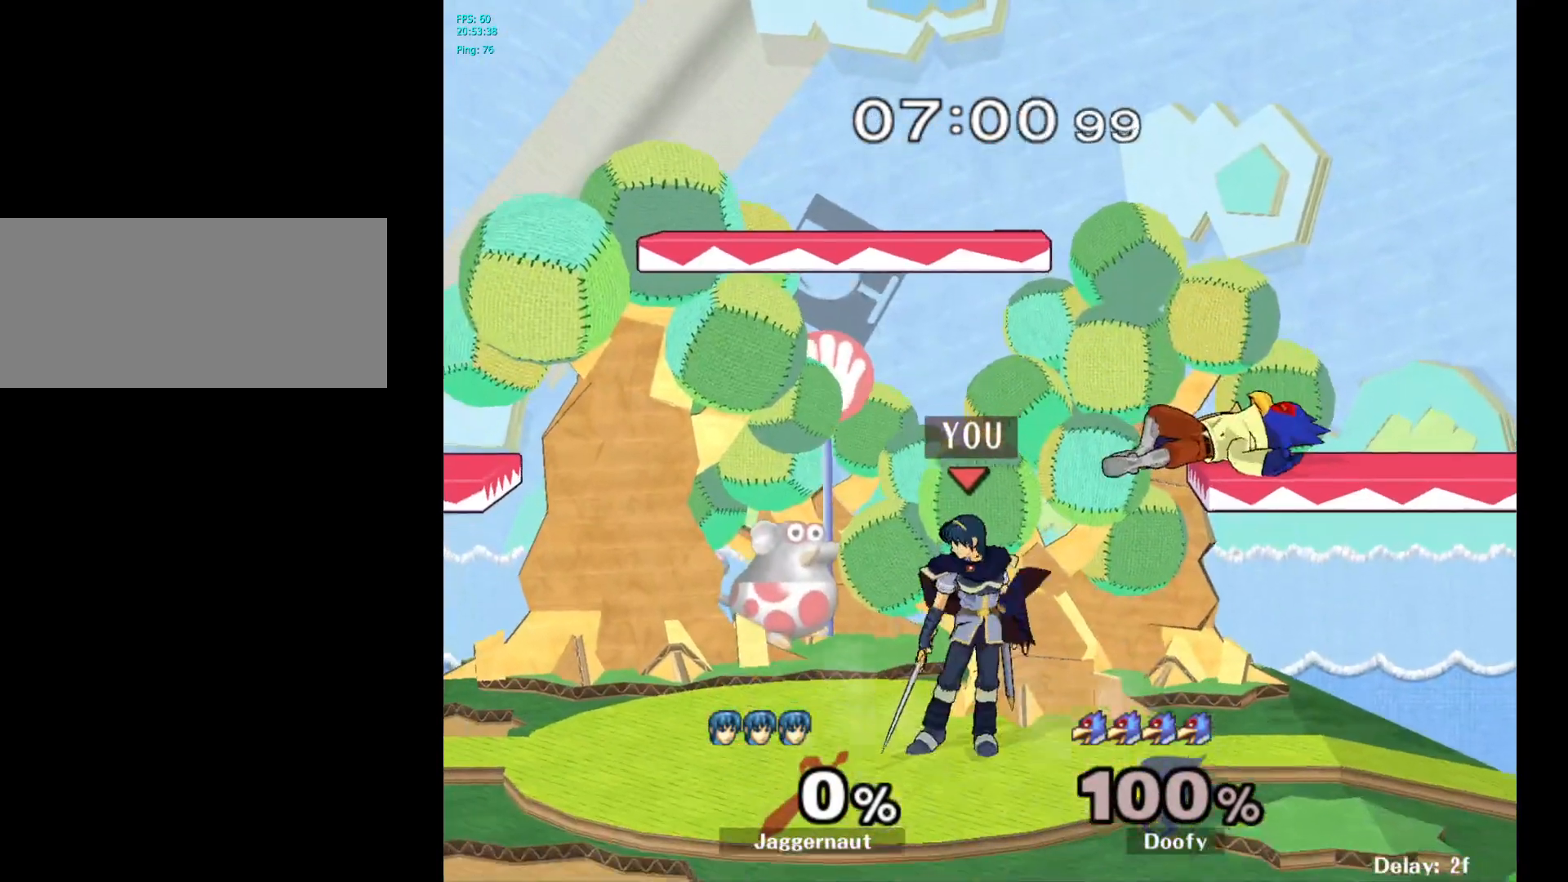
{"buttons": [], "left_stick": "right", "right_stick": "center", "events": [[217, "left_stick", "right"]]}
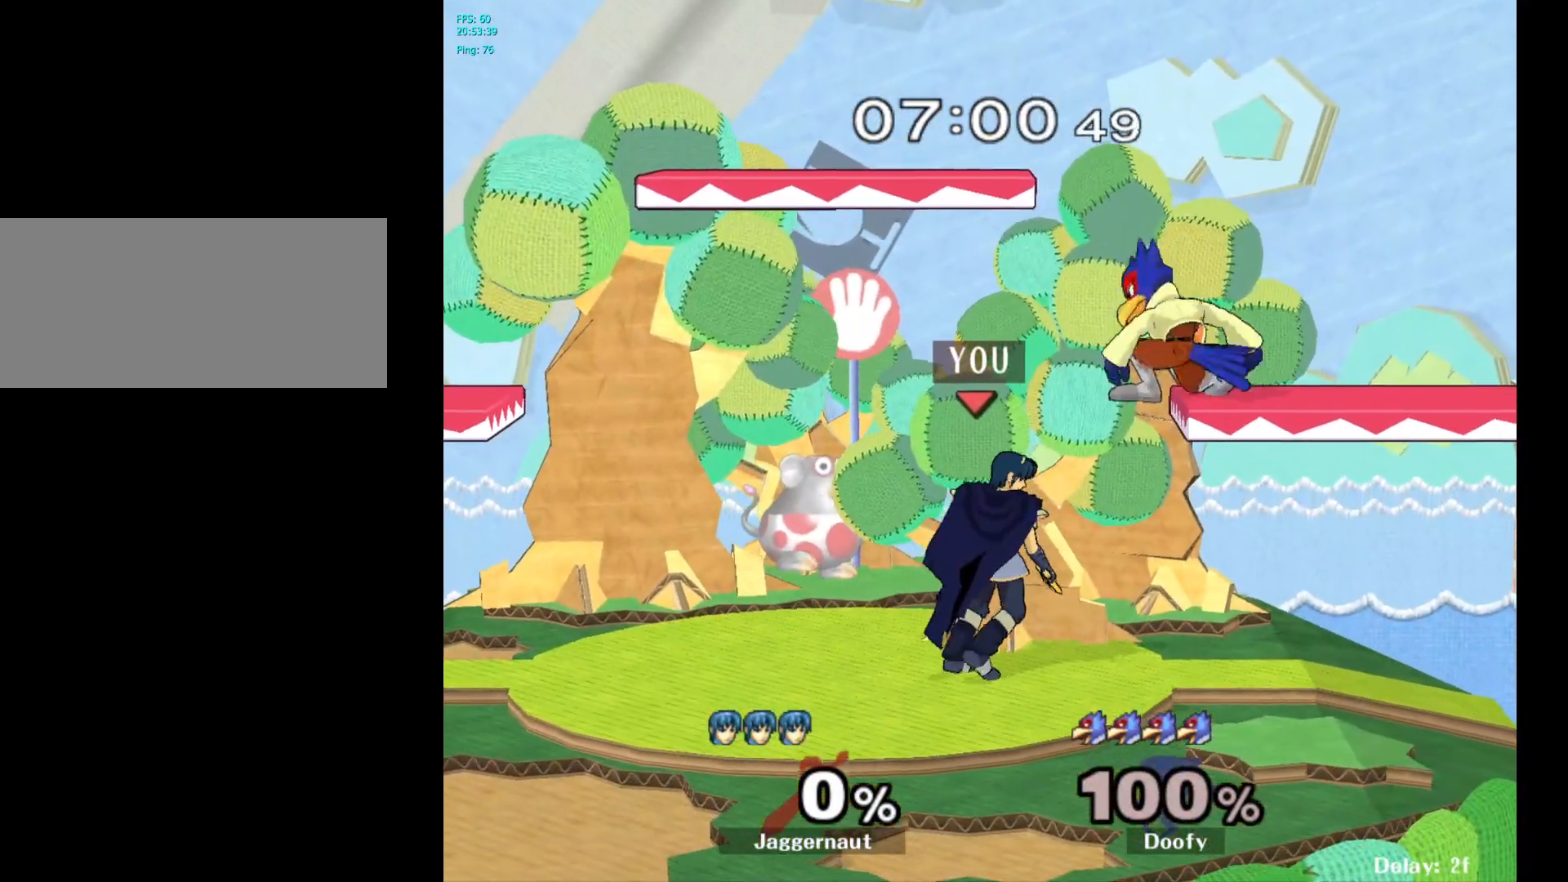
{"buttons": [], "left_stick": "center", "right_stick": "center", "events": [[133, "right_stick", "right"], [150, "left_stick", "center"], [233, "right_stick", "center"]]}
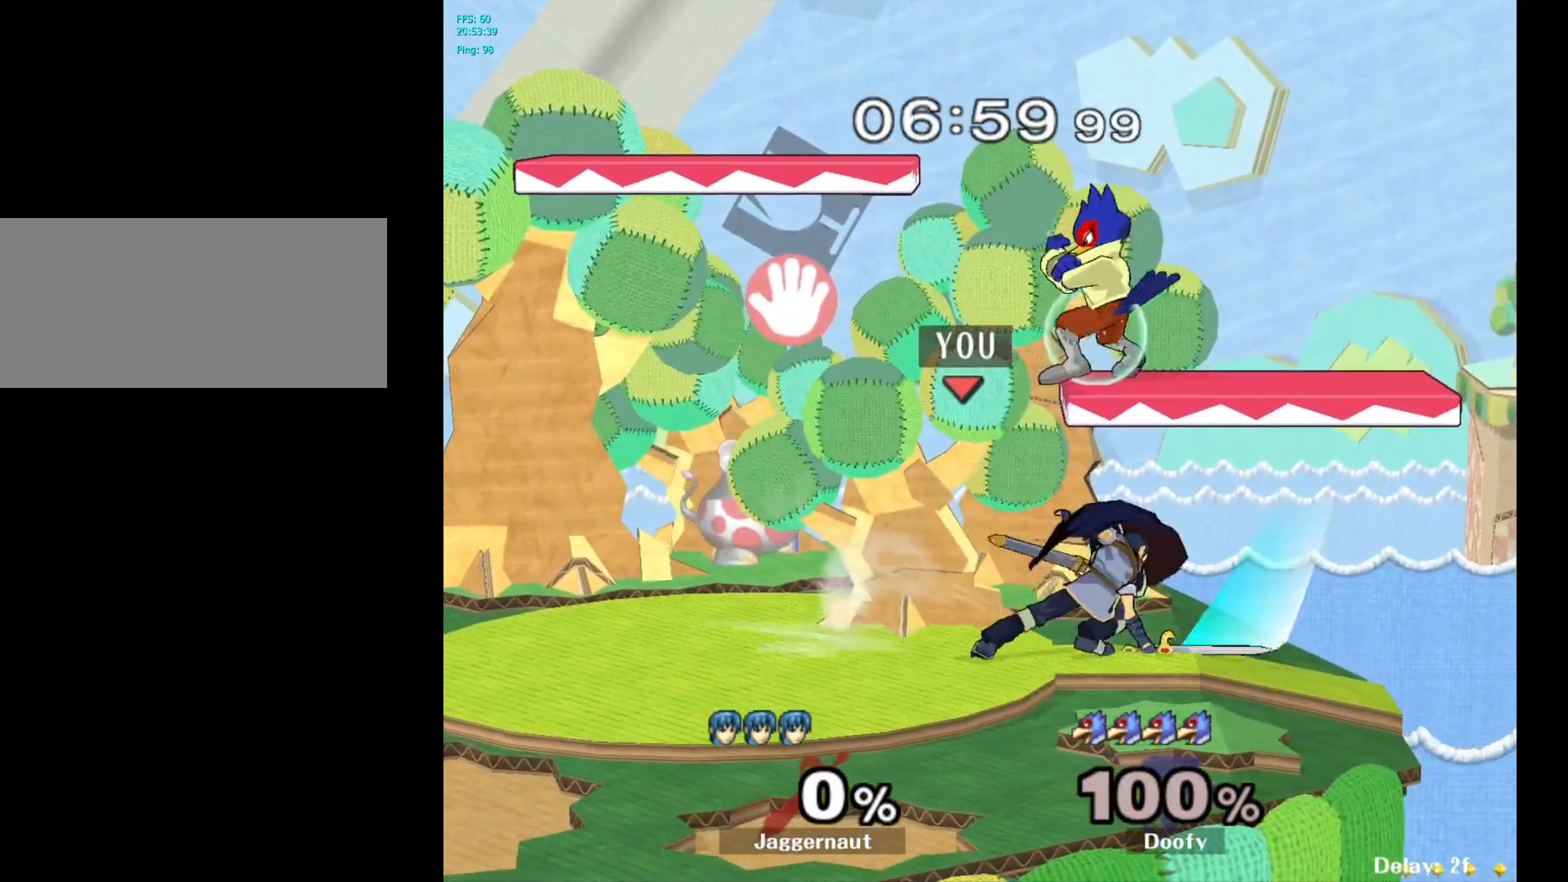
{"buttons": [], "left_stick": "up", "right_stick": "center", "events": [[300, "left_stick", "up"]]}
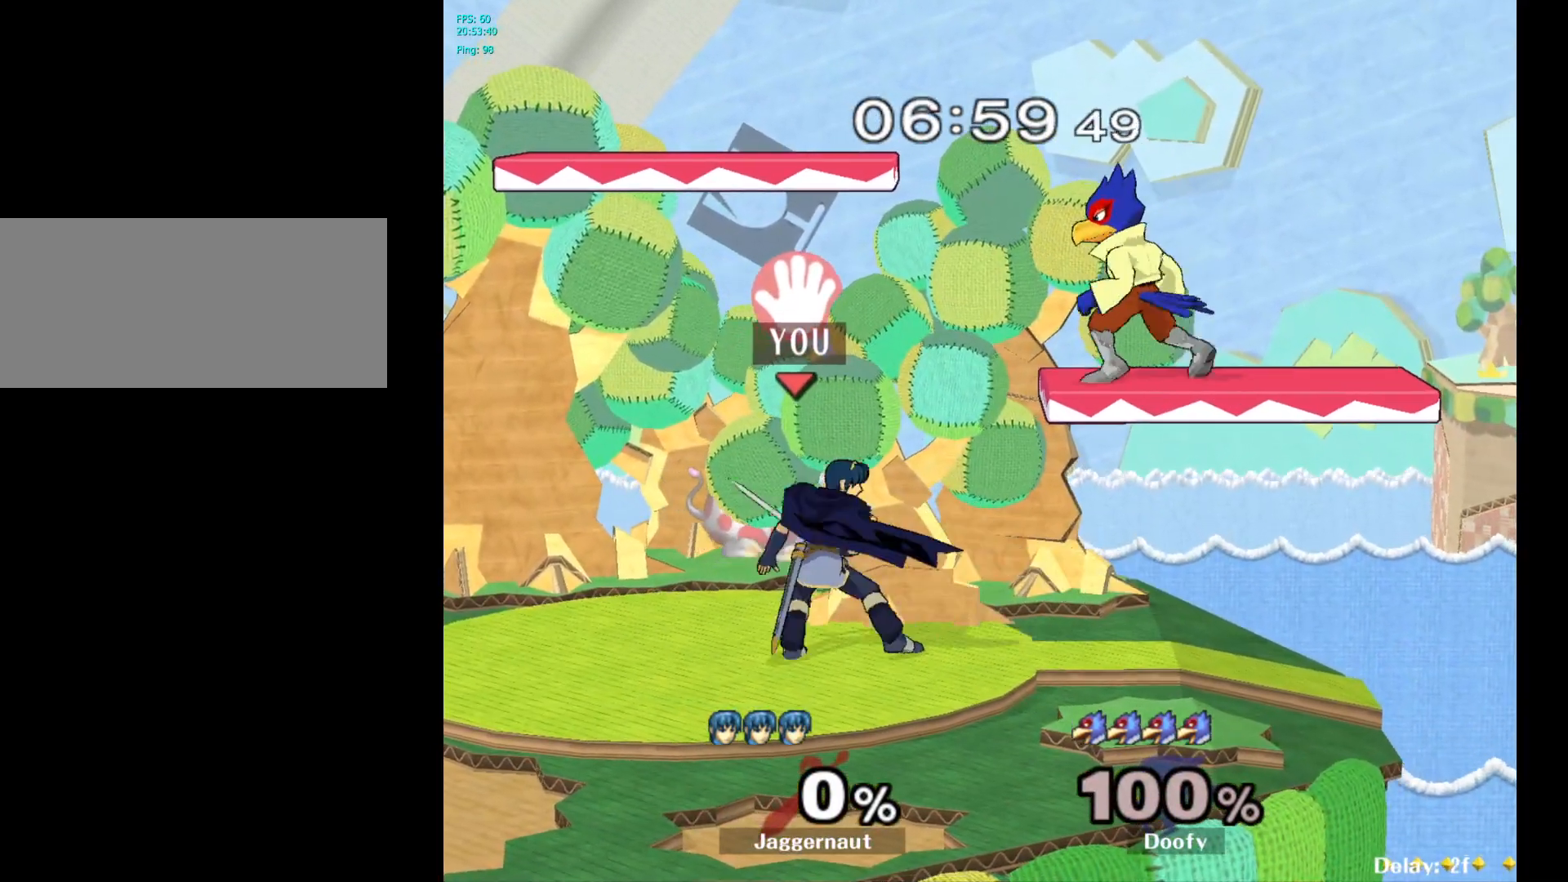
{"buttons": [], "left_stick": "up", "right_stick": "center", "events": [[150, "A", "down"], [283, "A", "up"]]}
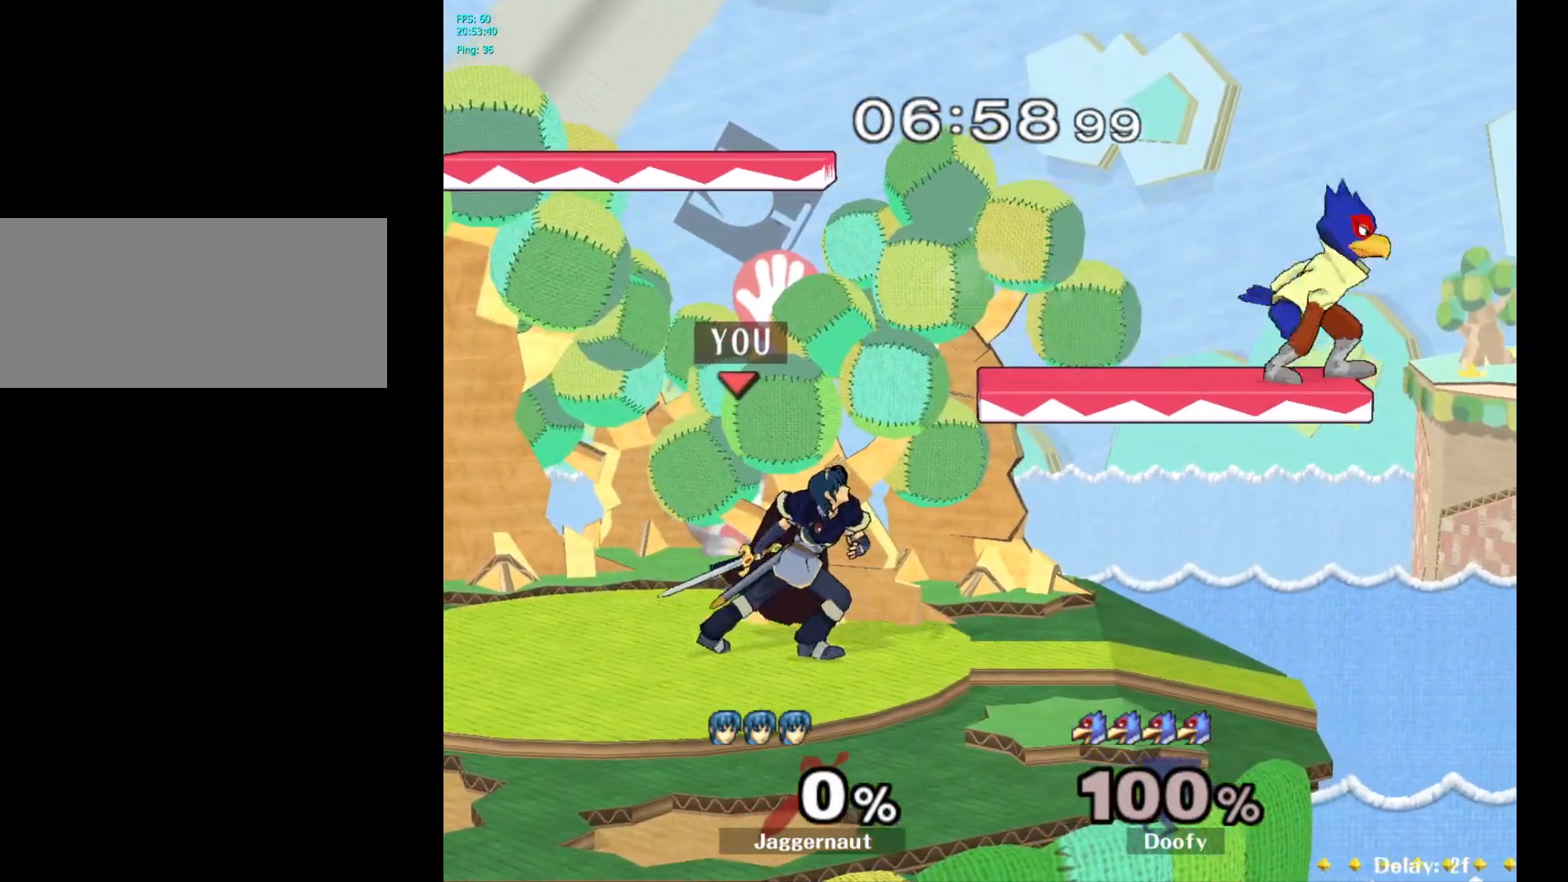
{"buttons": [], "left_stick": "up-right", "right_stick": "center", "events": [[67, "left_stick", "up-right"]]}
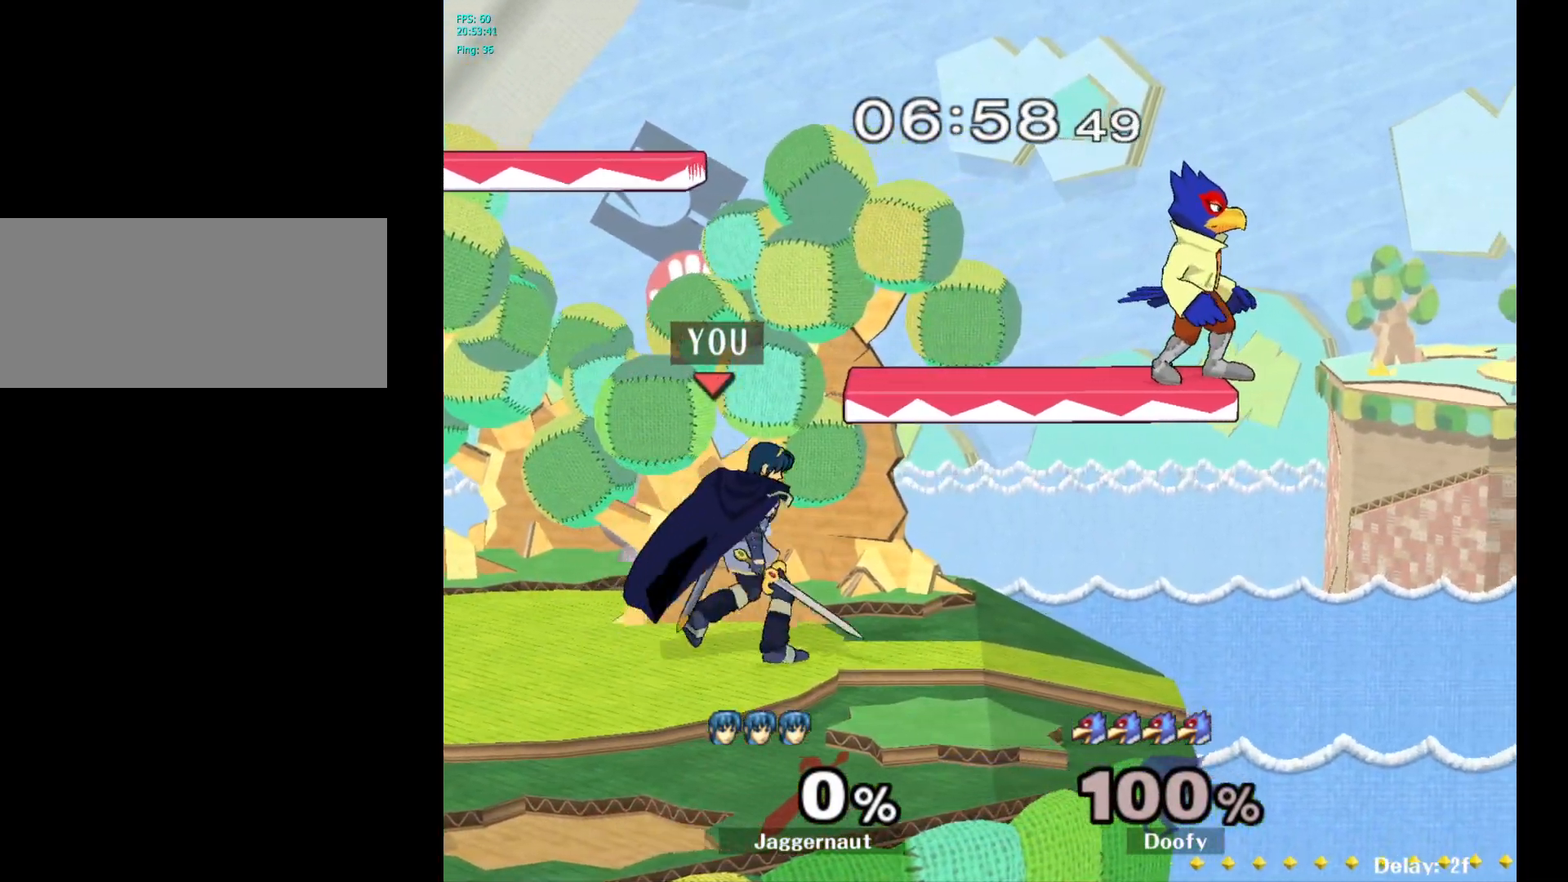
{"buttons": ["A"], "left_stick": "up", "right_stick": "center", "events": [[383, "left_stick", "up"], [417, "A", "down"]]}
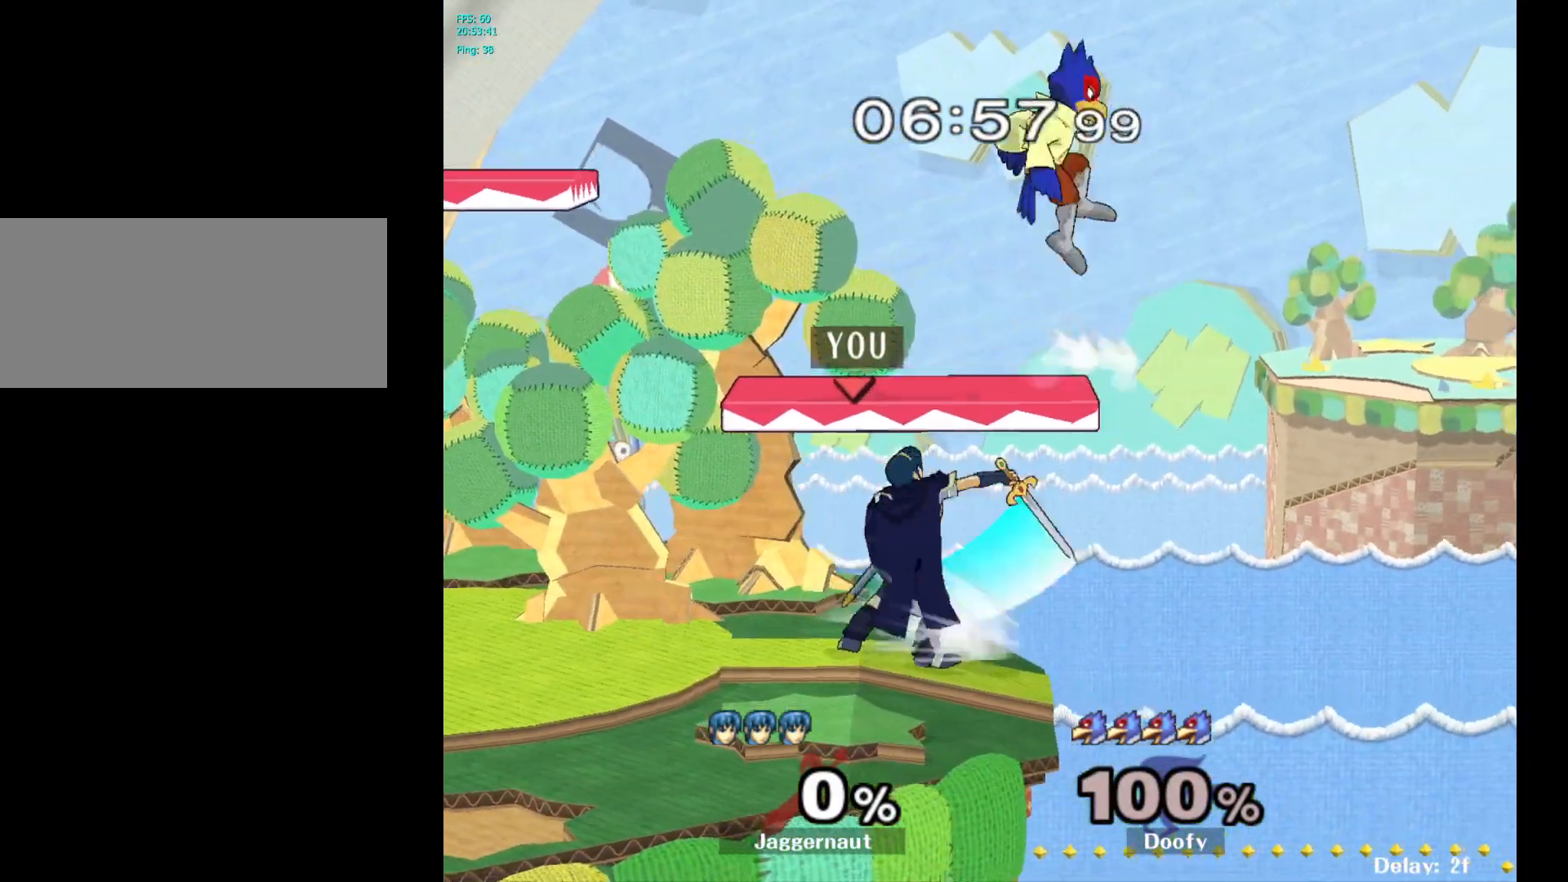
{"buttons": [], "left_stick": "up", "right_stick": "center", "events": [[100, "A", "up"]]}
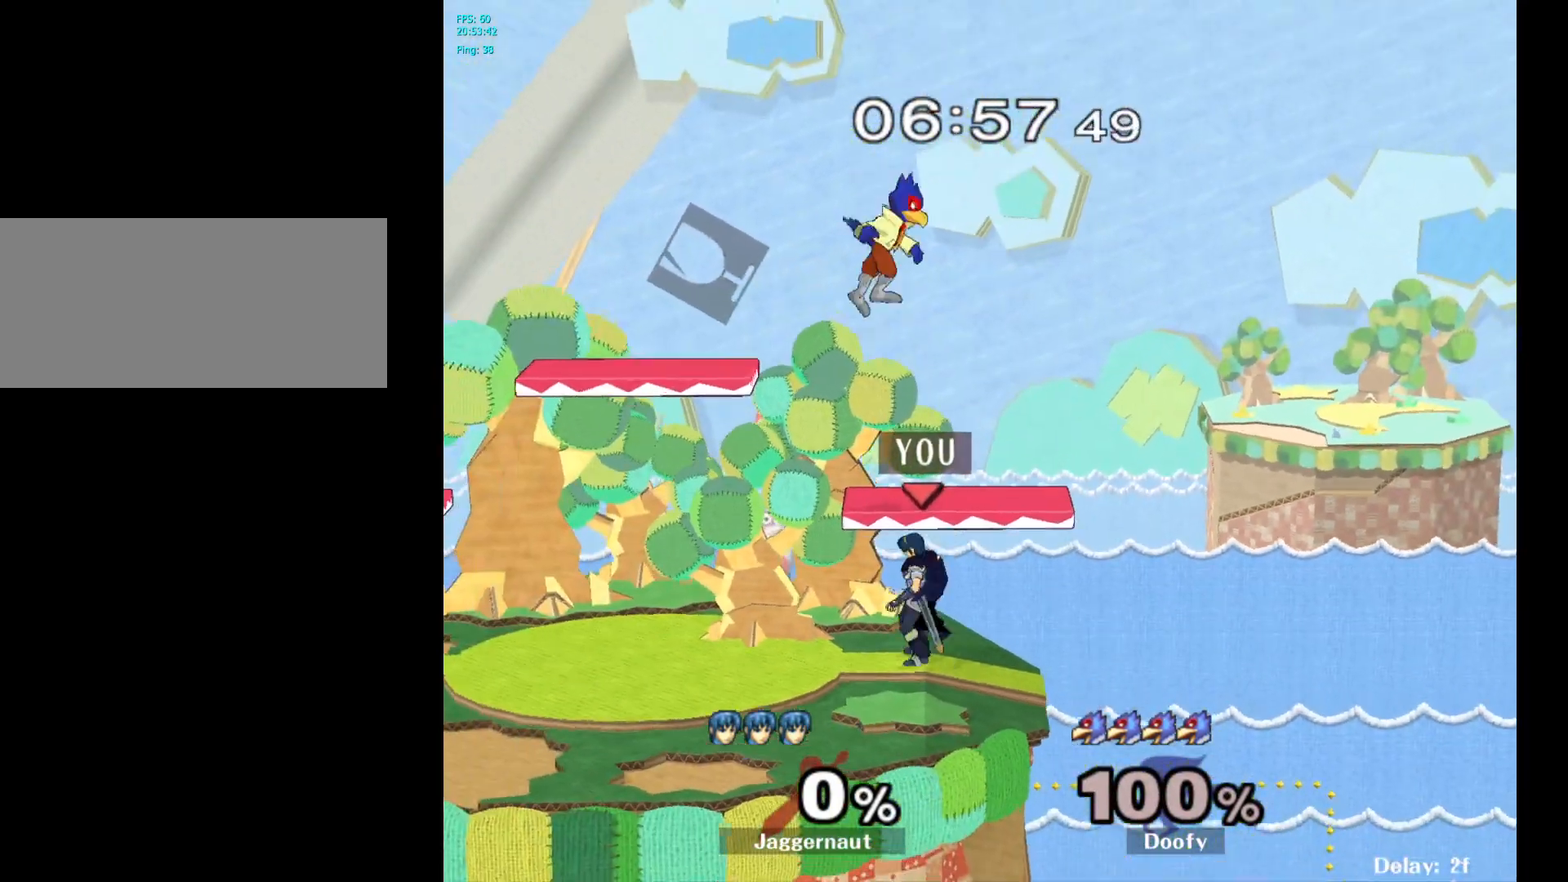
{"buttons": [], "left_stick": "up", "right_stick": "center", "events": [[100, "A", "down"], [250, "A", "up"]]}
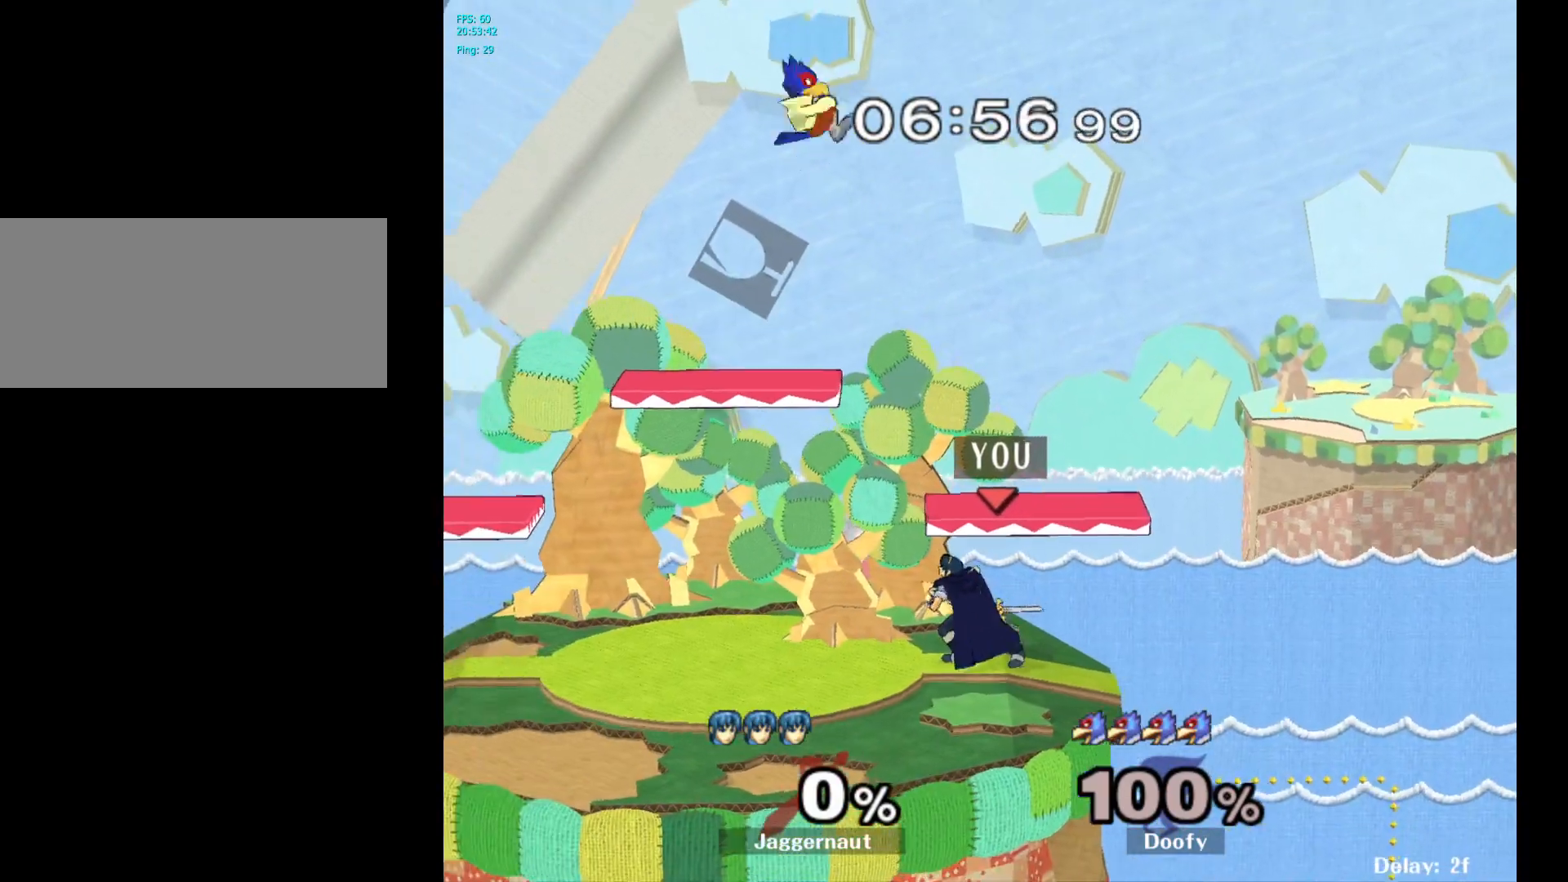
{"buttons": ["A", "Y"], "left_stick": "center", "right_stick": "center", "events": [[133, "left_stick", "center"], [233, "left_stick", "left"], [317, "Y", "down"], [417, "left_stick", "center"], [467, "A", "down"]]}
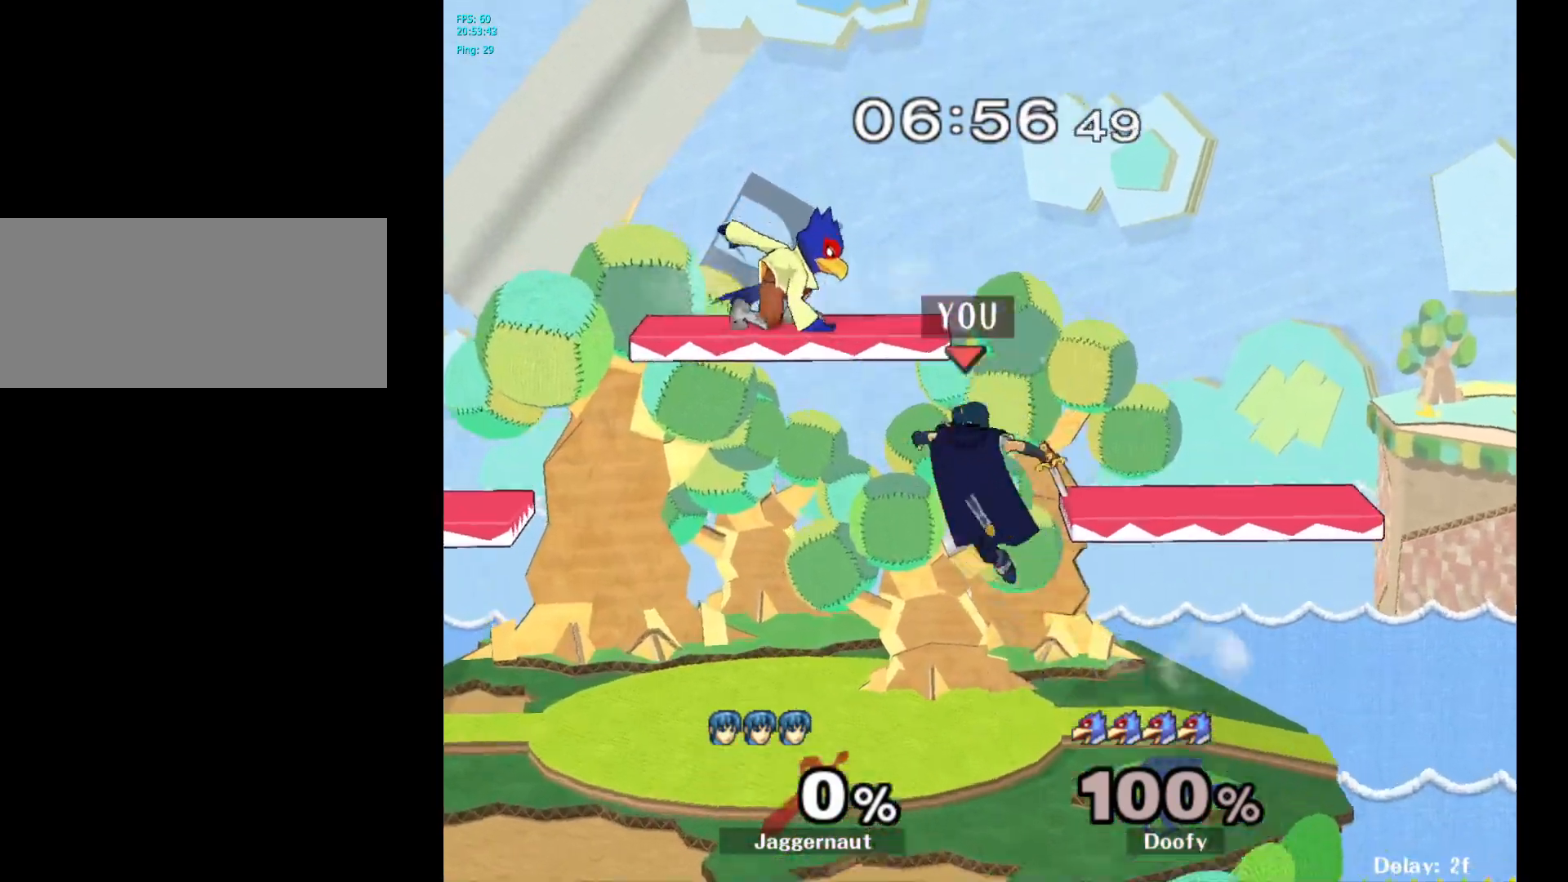
{"buttons": [], "left_stick": "up-left", "right_stick": "center", "events": [[67, "Y", "up"], [150, "left_stick", "right"], [167, "A", "up"], [367, "left_stick", "up"], [417, "left_stick", "up-left"]]}
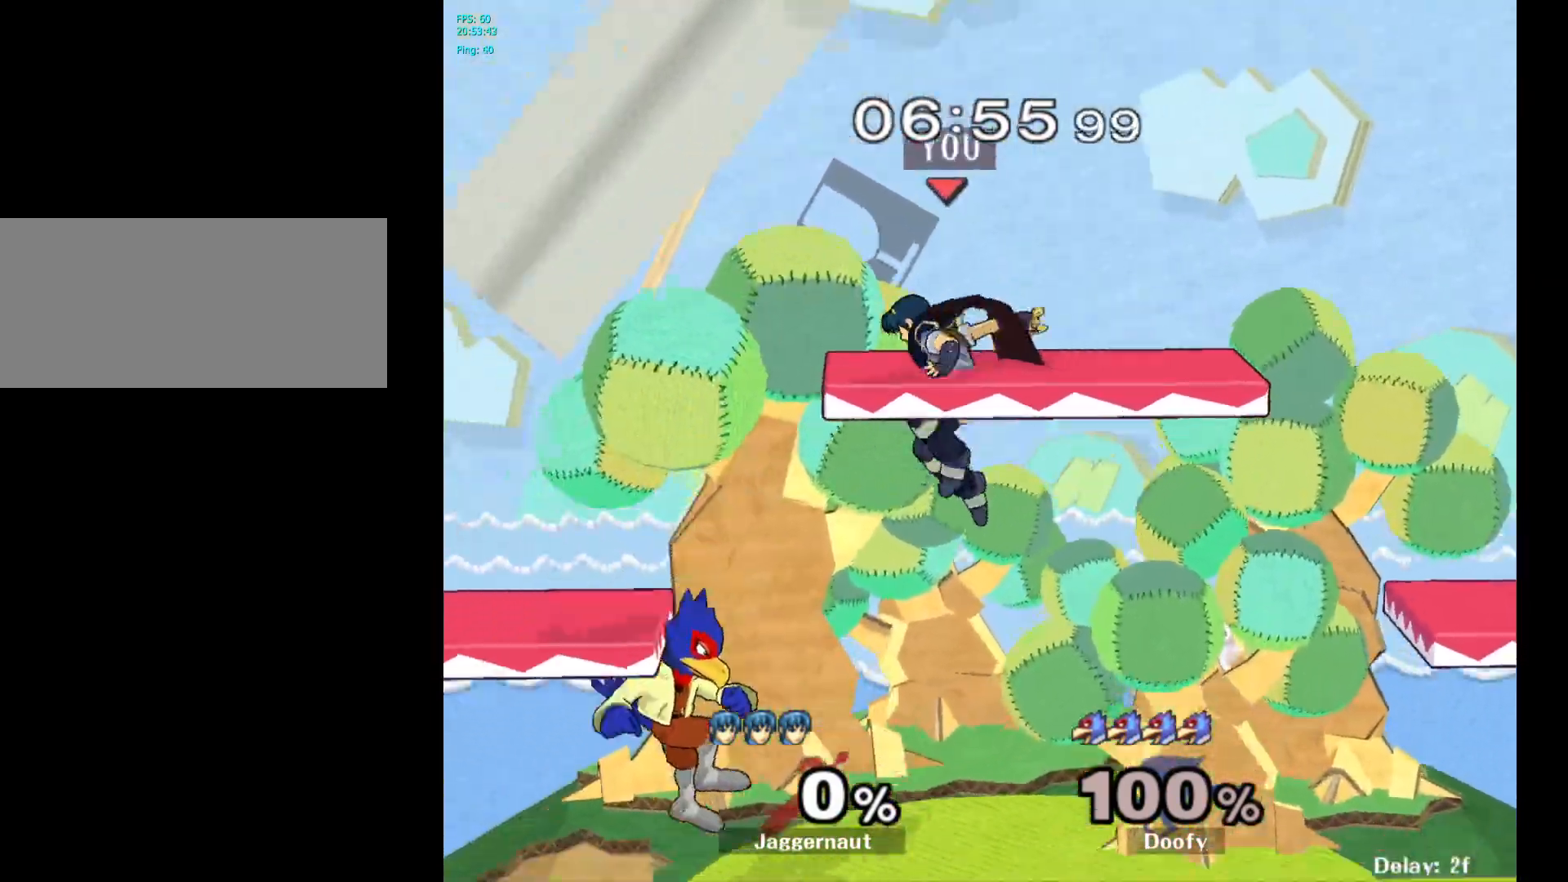
{"buttons": ["A"], "left_stick": "left", "right_stick": "center", "events": [[67, "left_stick", "right"], [333, "left_stick", "center"], [450, "left_stick", "left"], [500, "A", "down"]]}
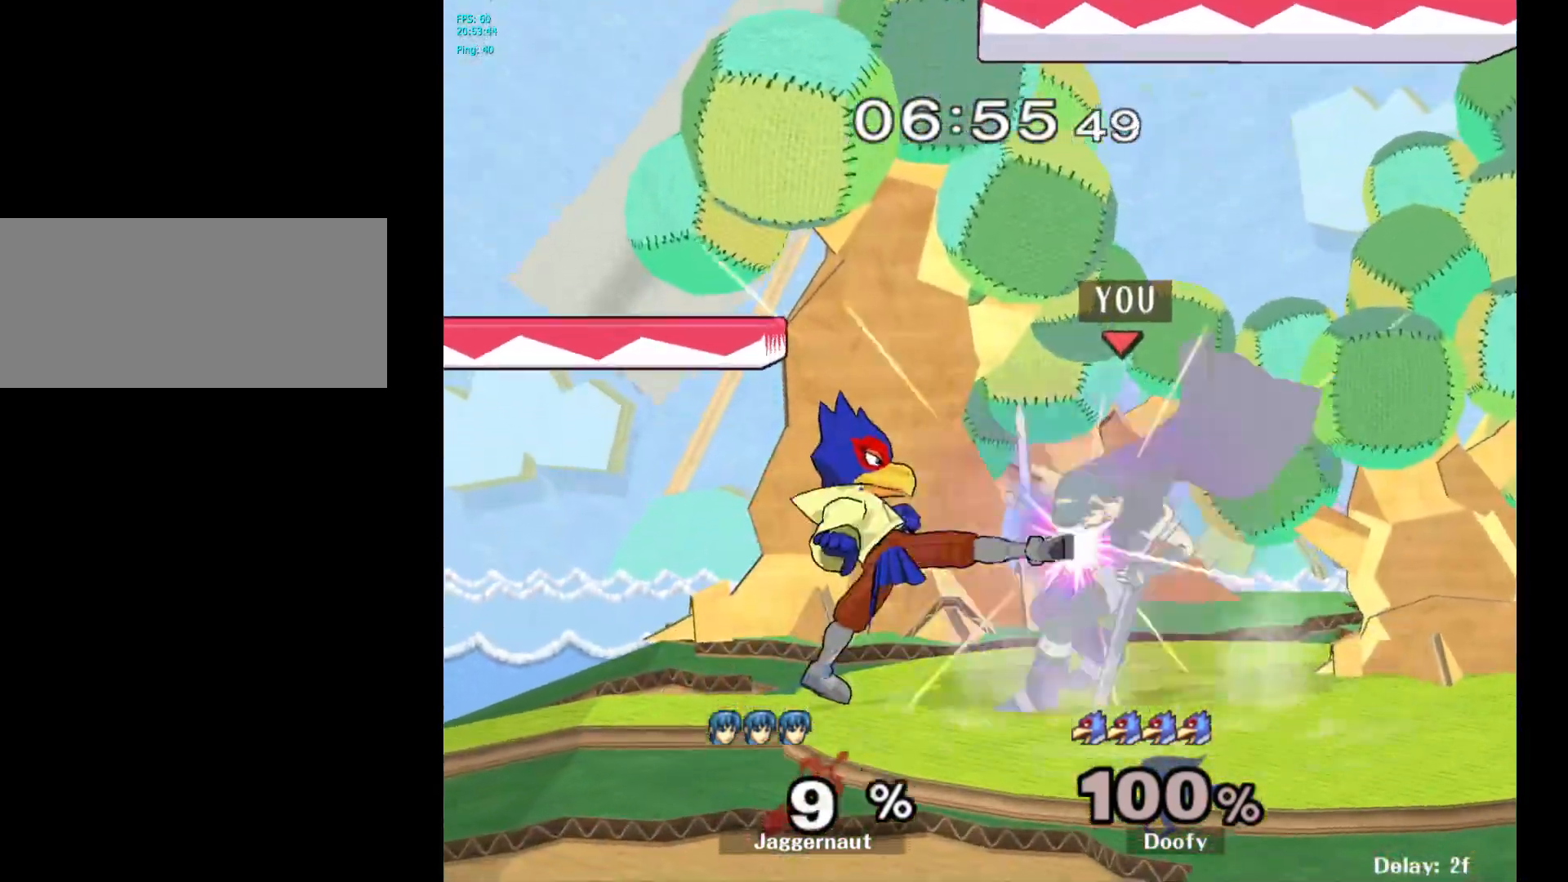
{"buttons": [], "left_stick": "left", "right_stick": "center", "events": [[133, "A", "up"], [383, "A", "down"], [500, "A", "up"]]}
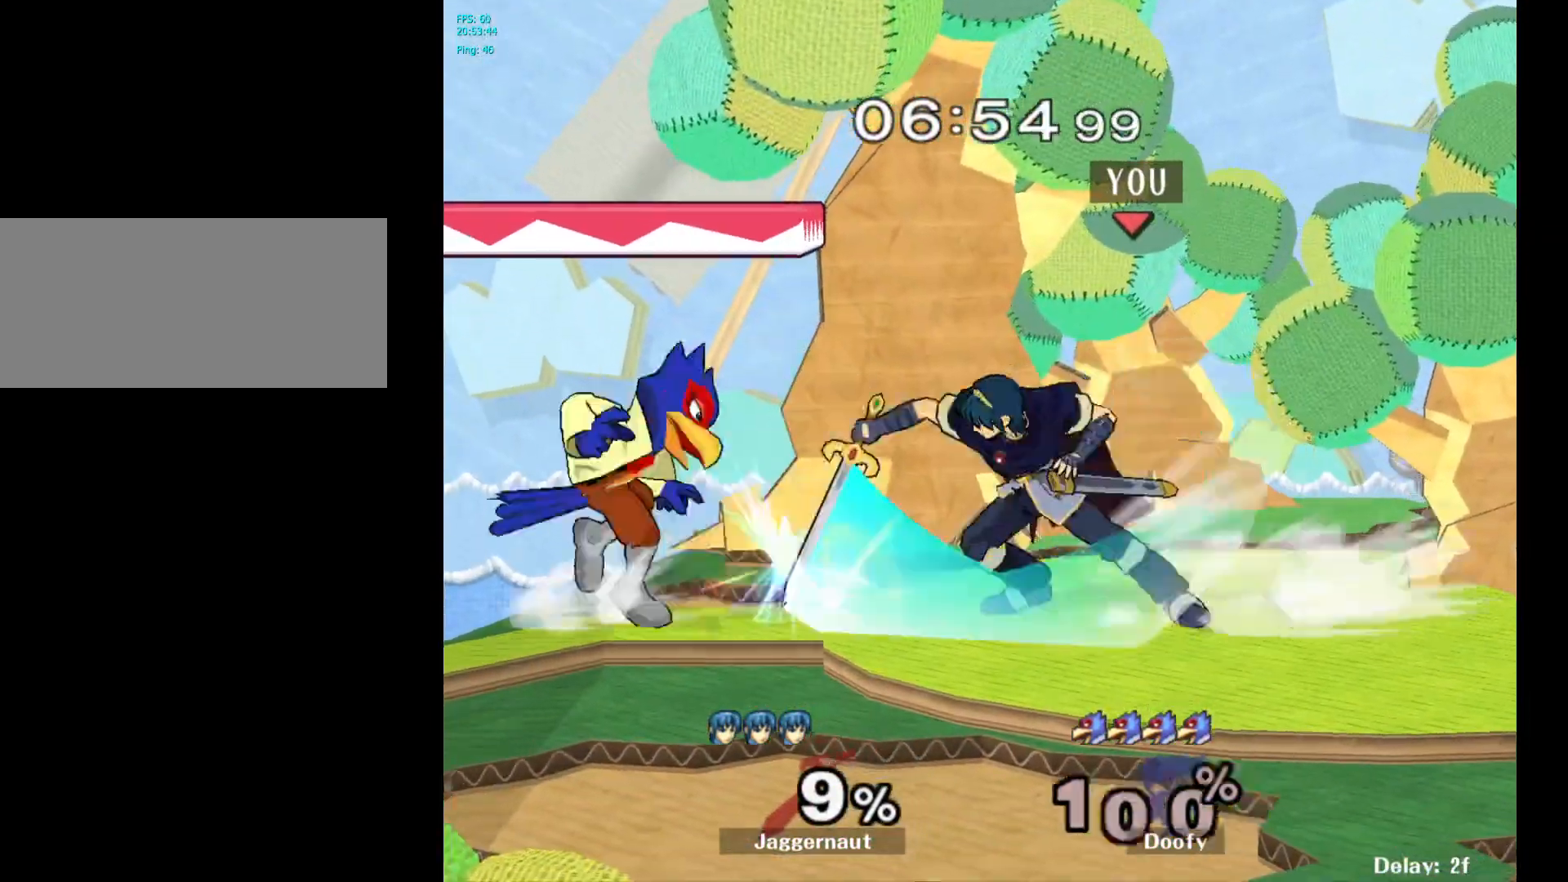
{"buttons": [], "left_stick": "left", "right_stick": "center", "events": []}
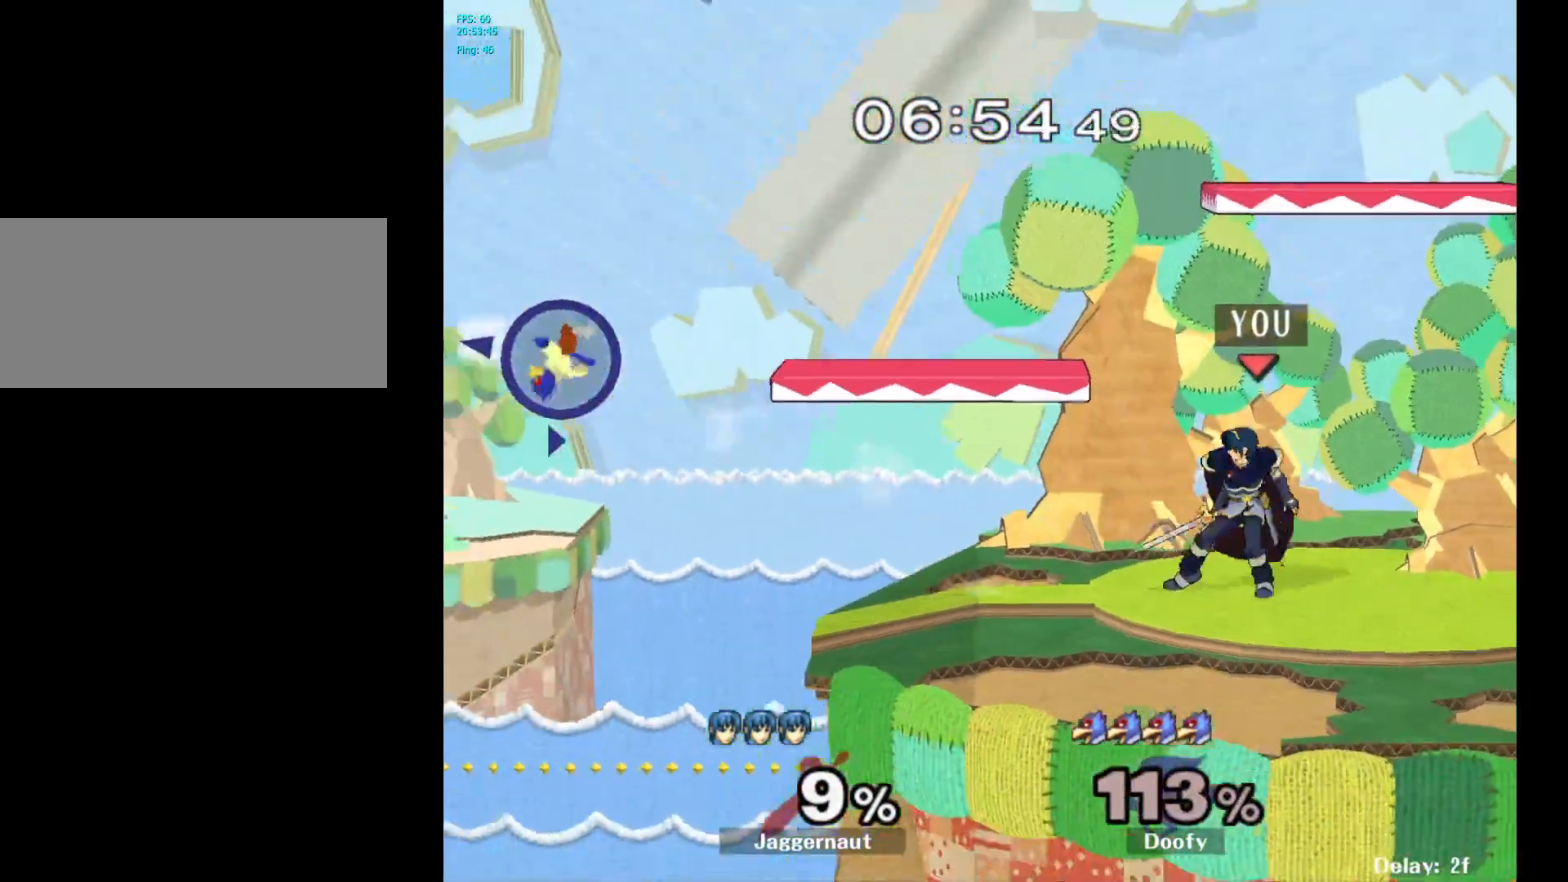
{"buttons": [], "left_stick": "left", "right_stick": "center", "events": []}
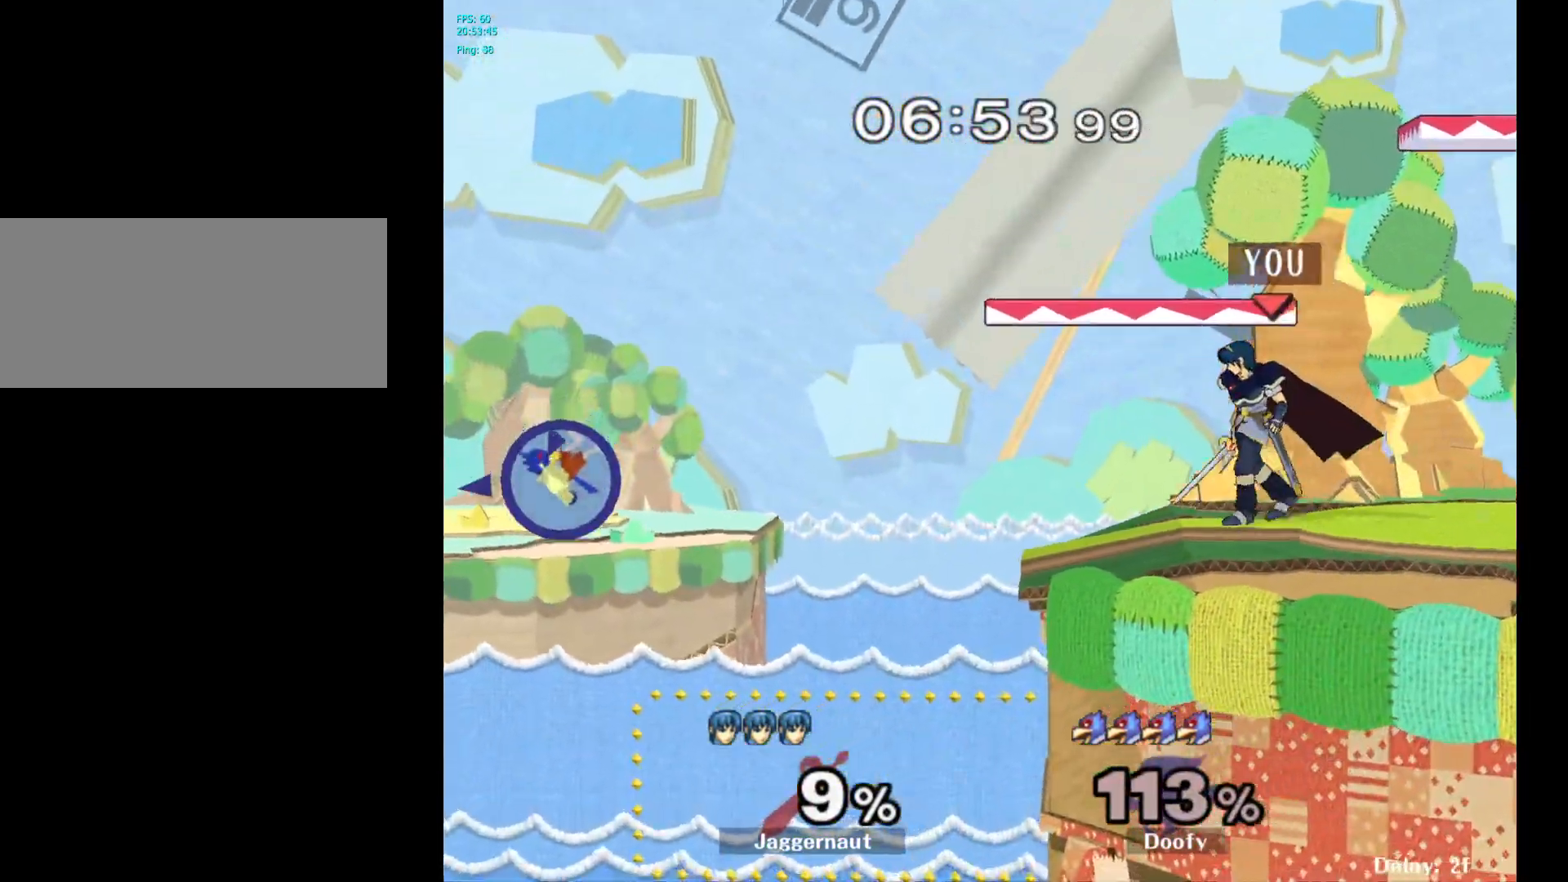
{"buttons": ["R1"], "left_stick": "center", "right_stick": "center", "events": [[83, "left_stick", "center"], [100, "Y", "down"], [267, "left_stick", "right"], [367, "R1", "down"], [483, "left_stick", "center"], [500, "Y", "up"]]}
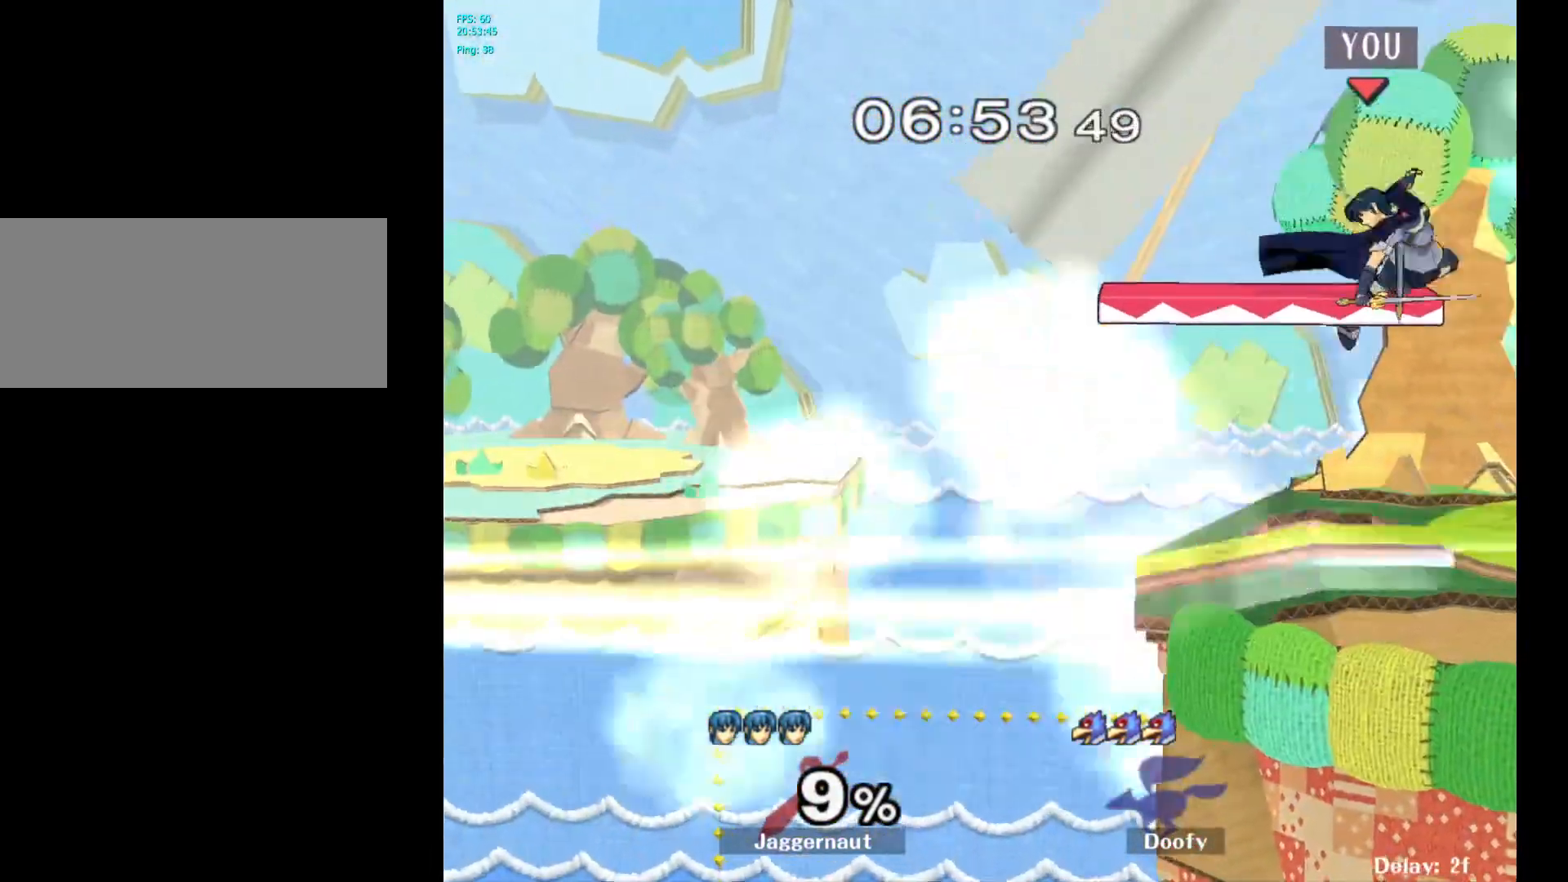
{"buttons": [], "left_stick": "center", "right_stick": "center", "events": [[33, "R1", "up"], [100, "left_stick", "right"], [350, "left_stick", "down"], [500, "left_stick", "center"]]}
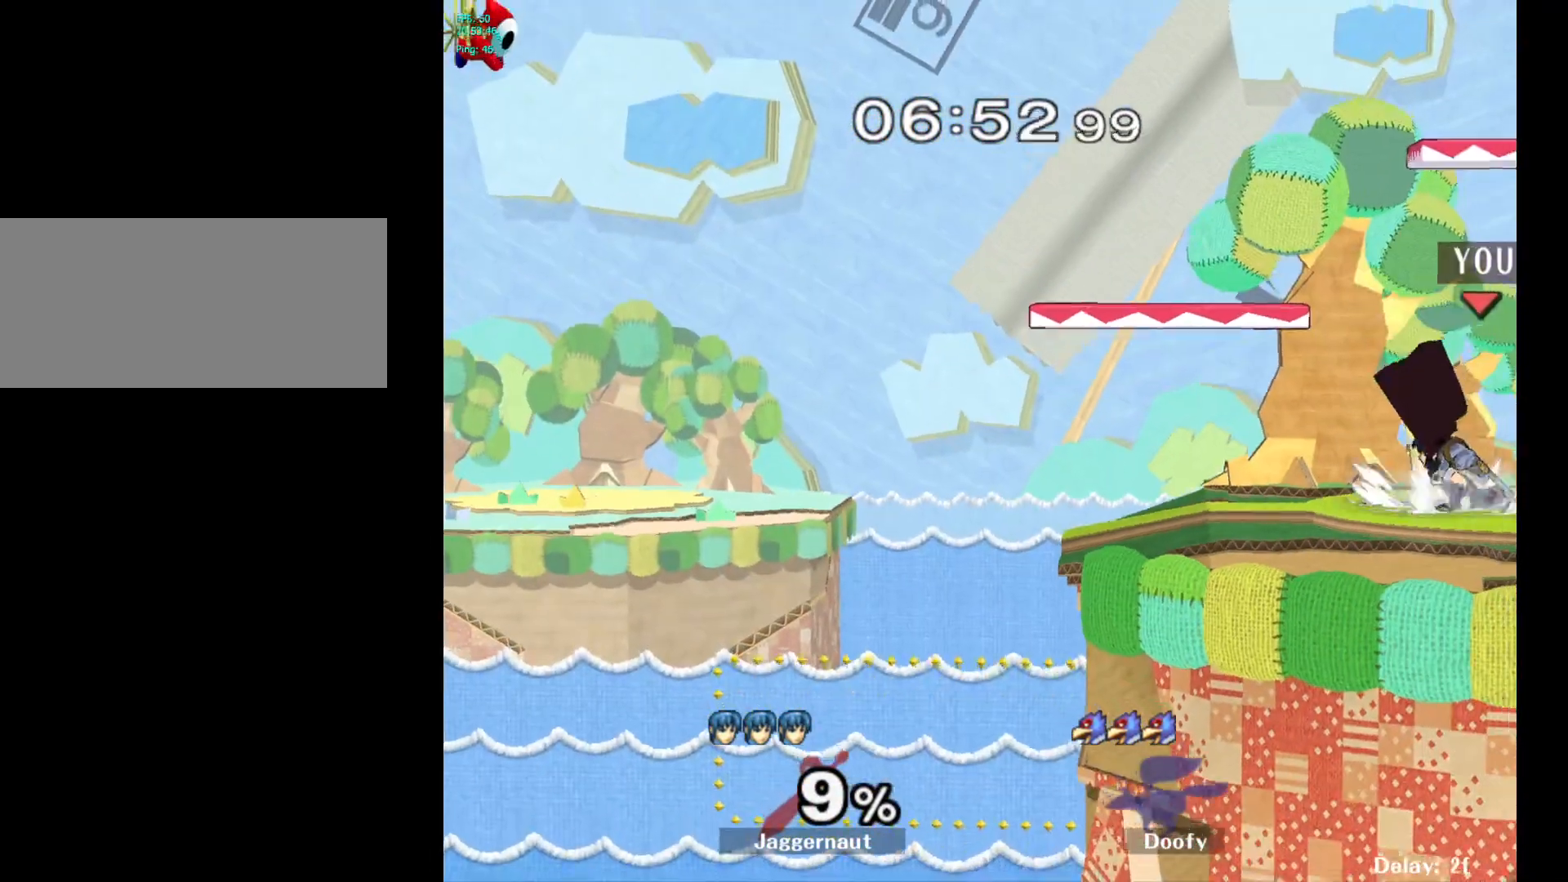
{"buttons": [], "left_stick": "left", "right_stick": "center", "events": [[117, "left_stick", "up-right"], [233, "left_stick", "left"], [333, "left_stick", "right"], [450, "left_stick", "left"]]}
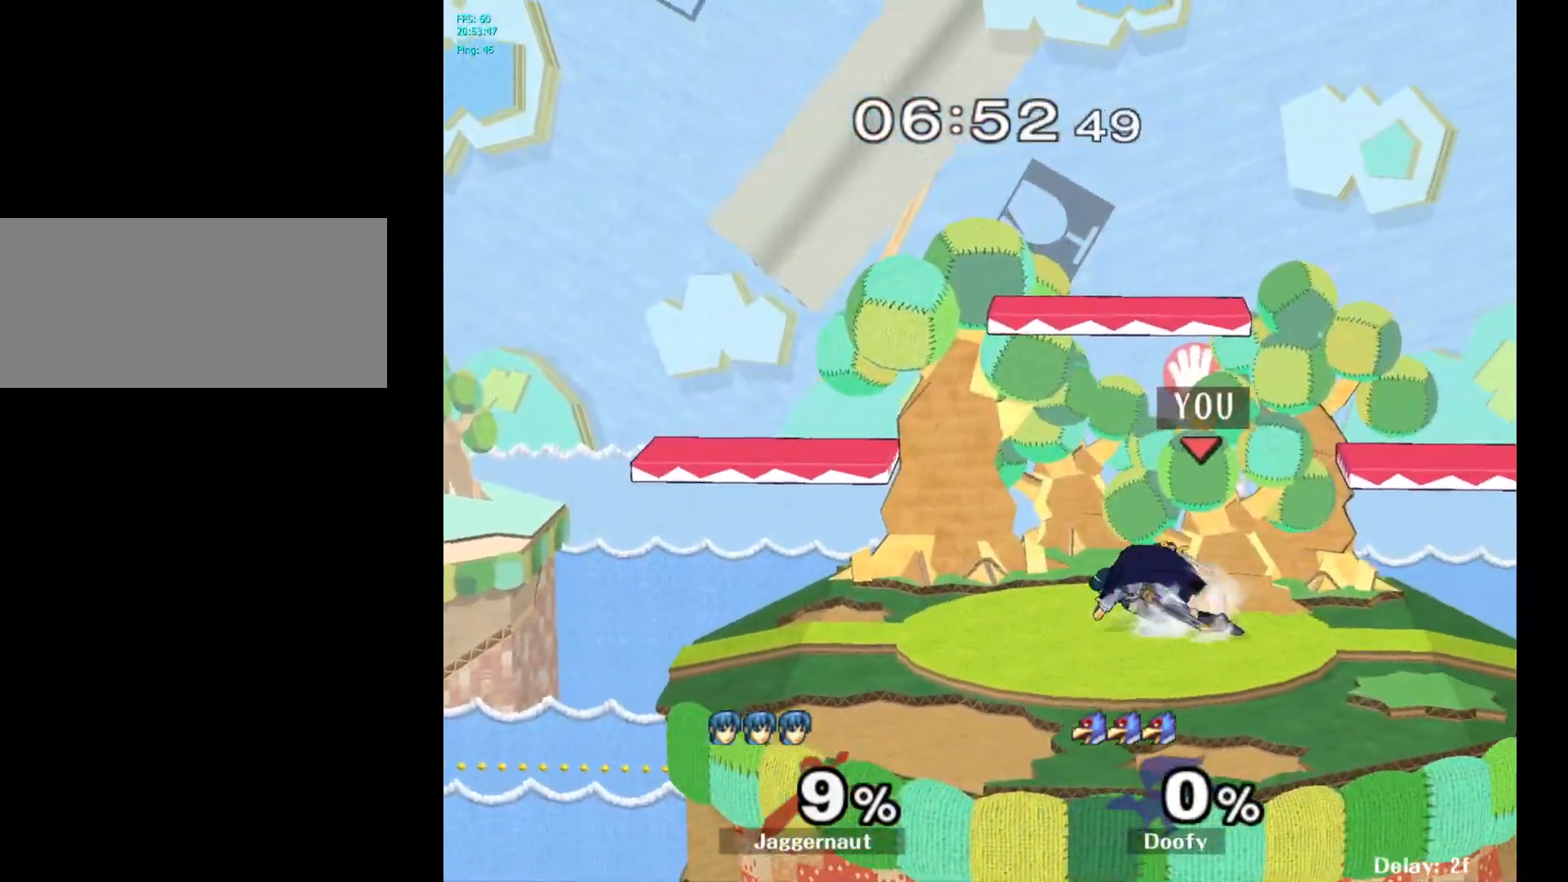
{"buttons": ["Y"], "left_stick": "right", "right_stick": "center", "events": [[67, "left_stick", "right"], [183, "left_stick", "left"], [300, "left_stick", "right"], [450, "Y", "down"]]}
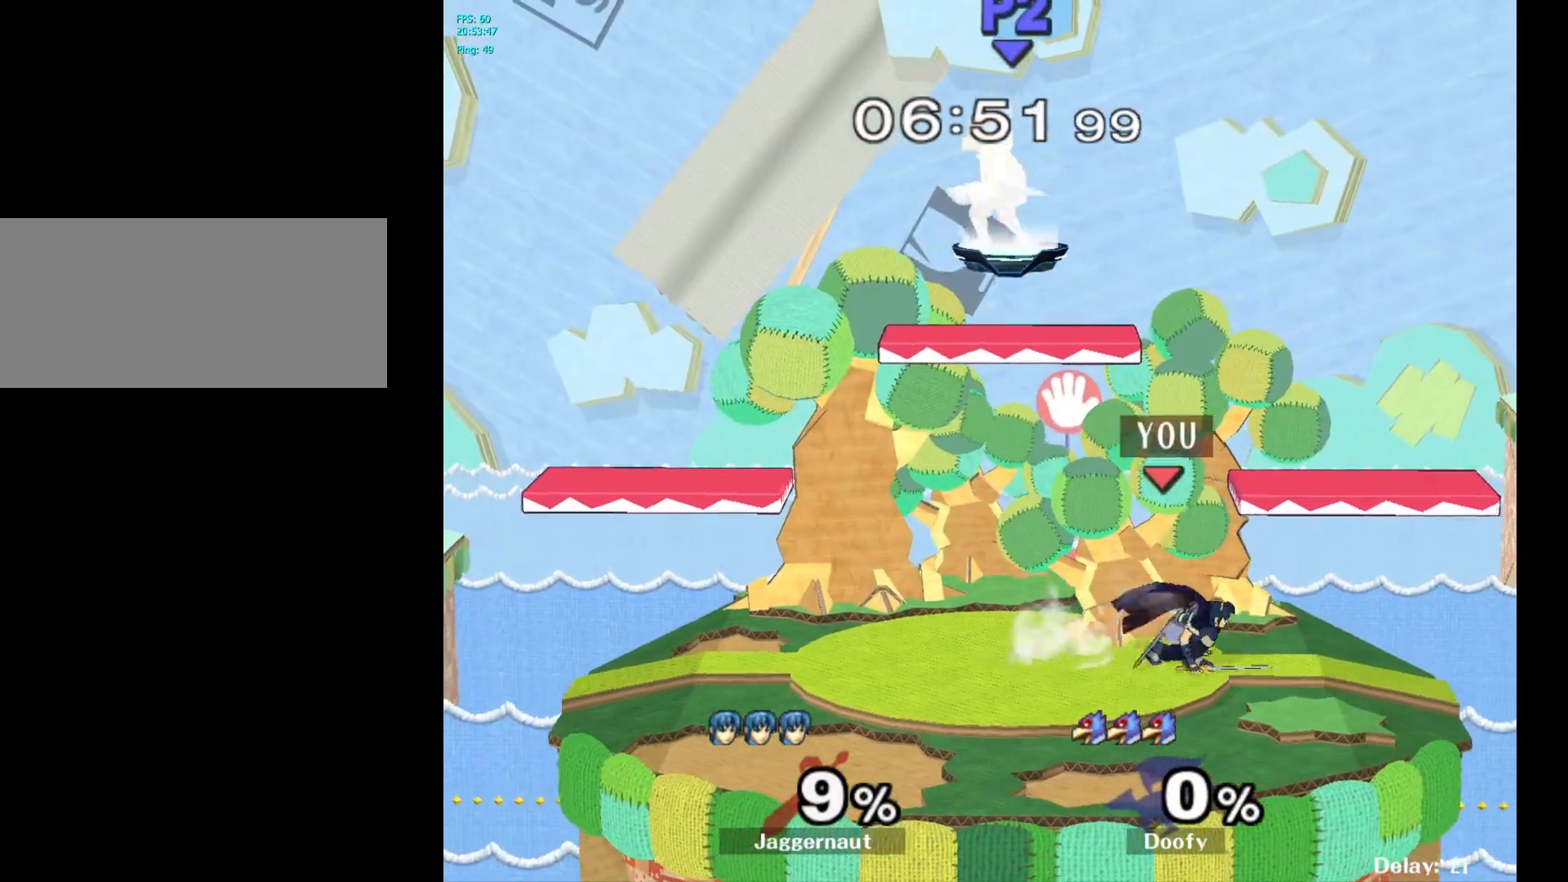
{"buttons": [], "left_stick": "left", "right_stick": "center", "events": [[183, "left_stick", "down-right"], [267, "R1", "down"], [350, "Y", "up"], [367, "left_stick", "center"], [417, "R1", "up"], [500, "left_stick", "left"]]}
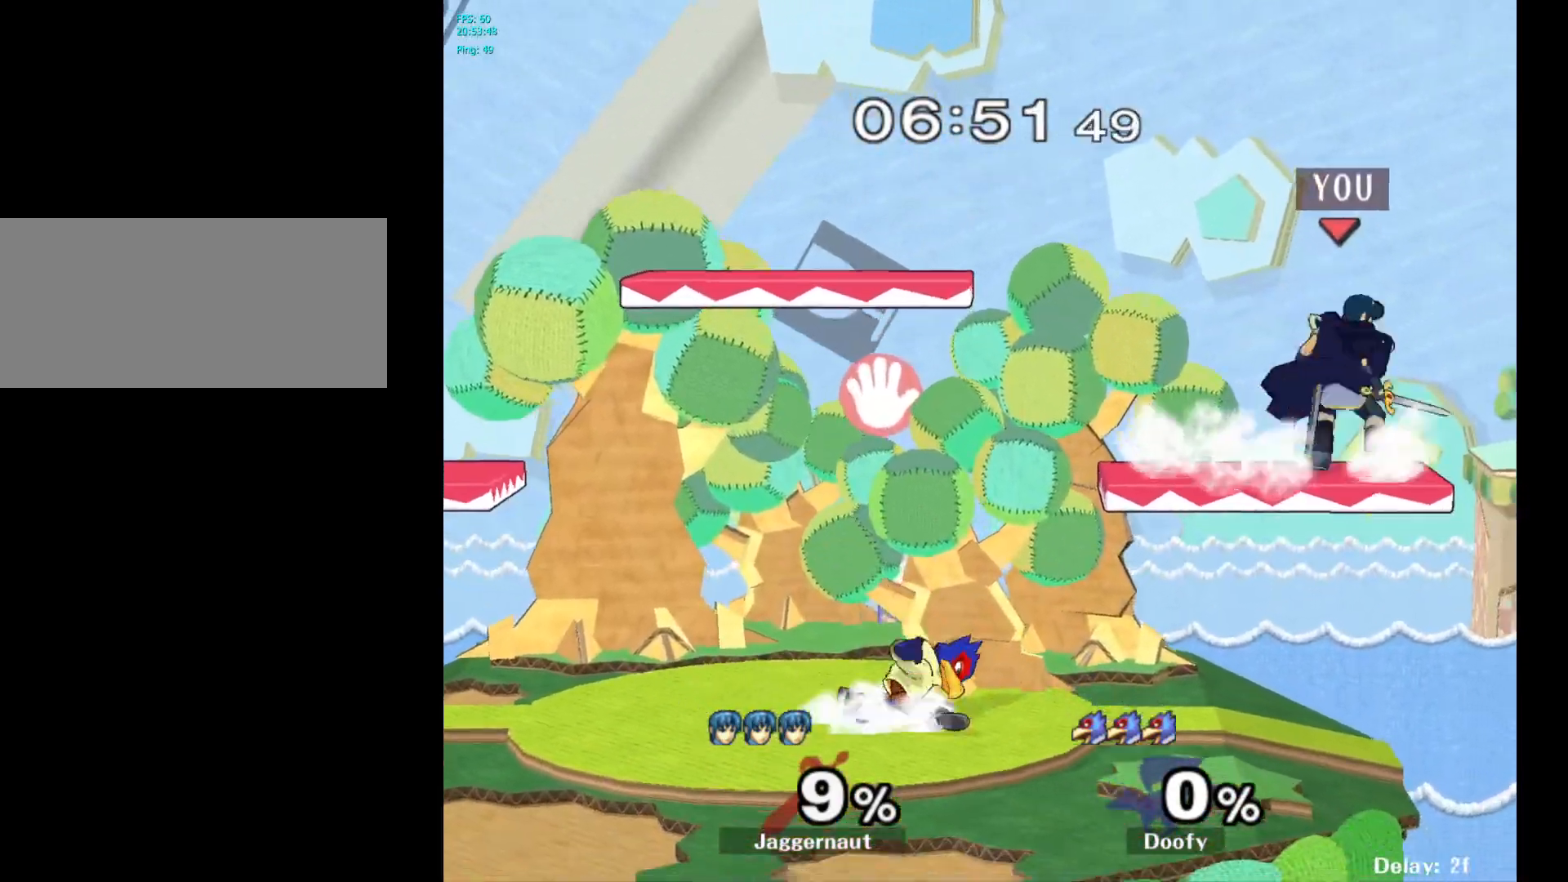
{"buttons": ["Y"], "left_stick": "left", "right_stick": "center", "events": [[167, "Y", "down"]]}
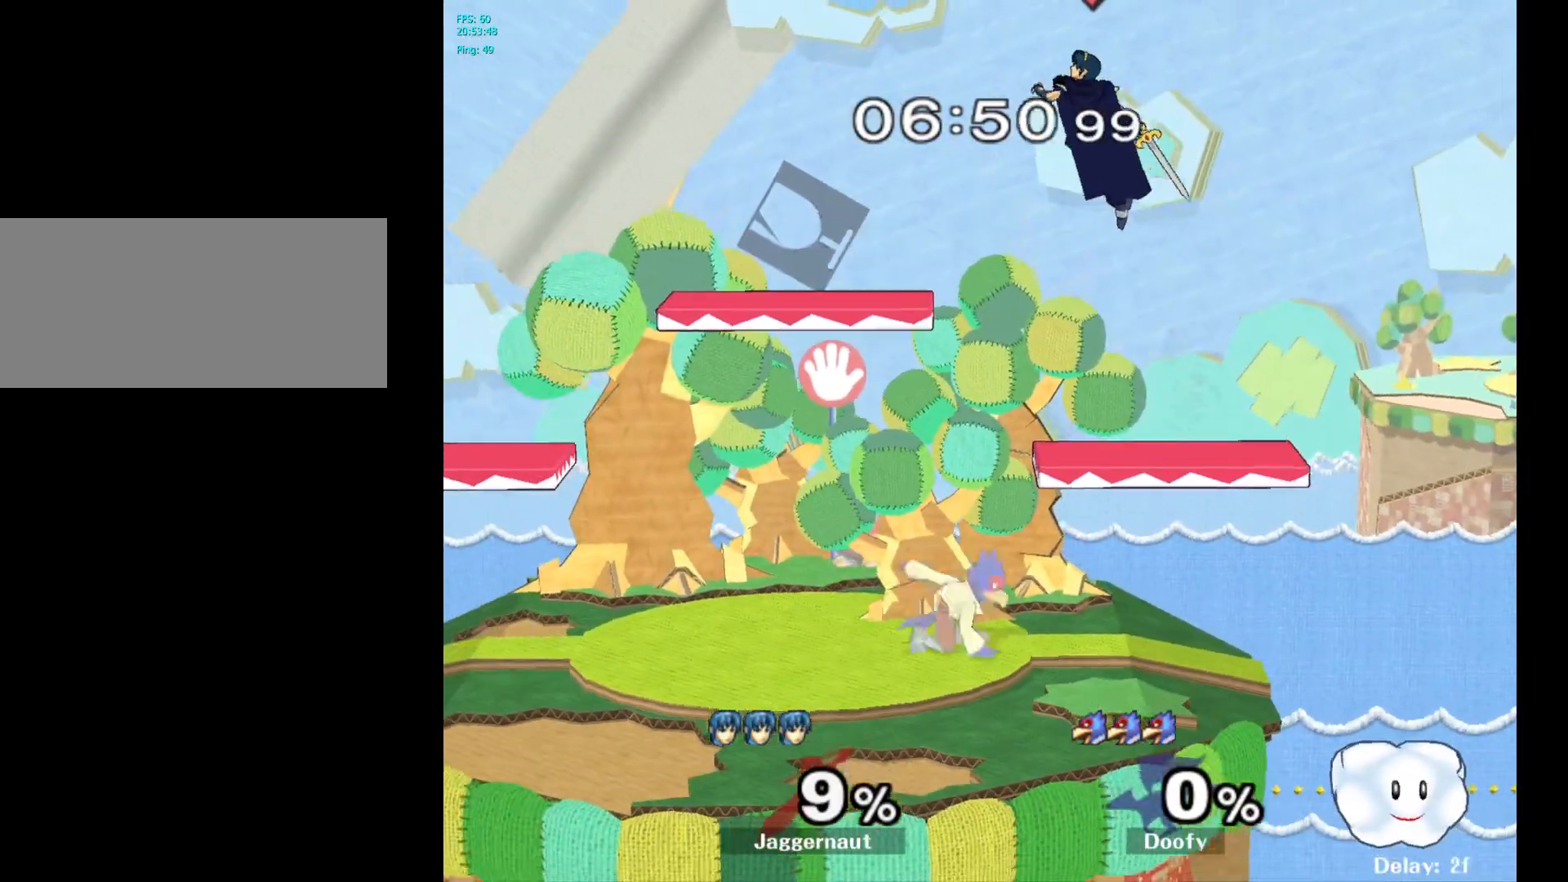
{"buttons": [], "left_stick": "up-left", "right_stick": "center", "events": [[50, "Y", "up"], [133, "left_stick", "center"], [267, "Y", "down"], [300, "left_stick", "right"], [433, "Y", "up"], [467, "left_stick", "up-left"]]}
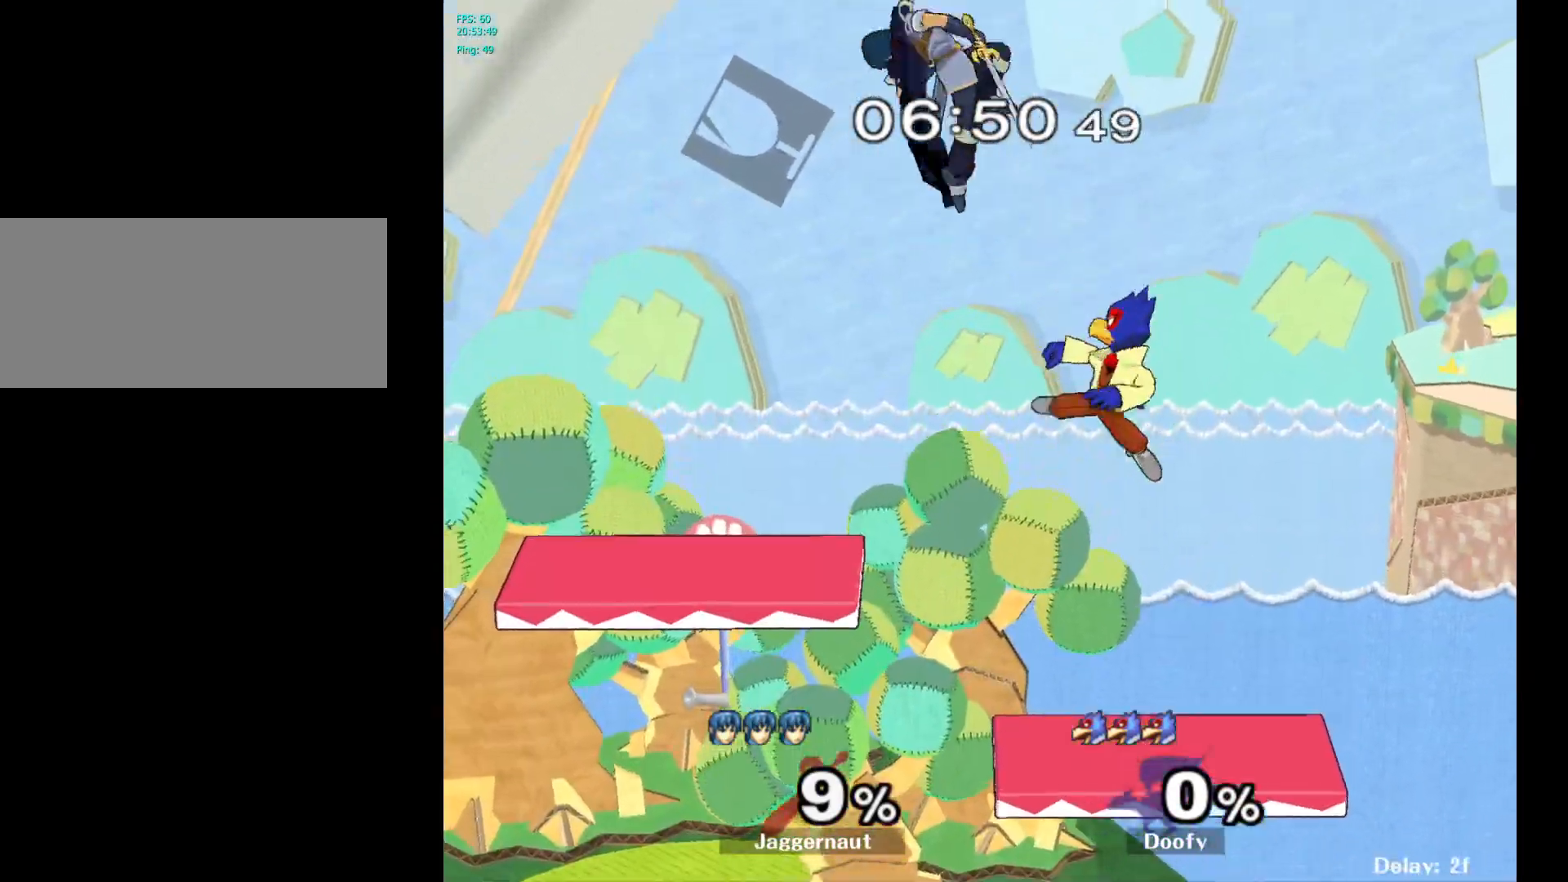
{"buttons": [], "left_stick": "left", "right_stick": "center", "events": [[200, "left_stick", "center"], [467, "left_stick", "left"]]}
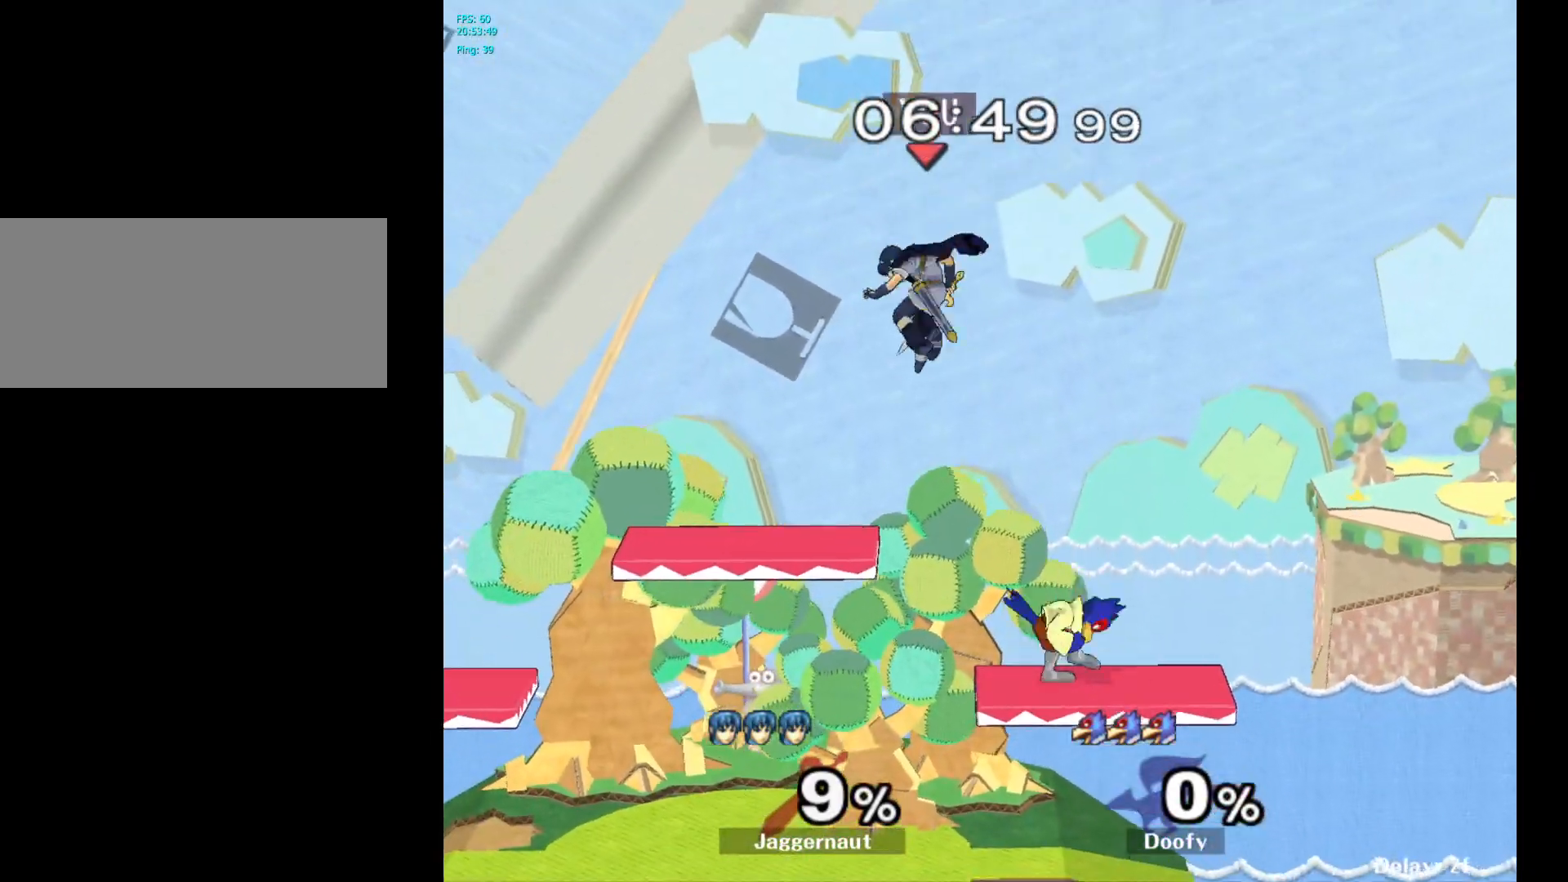
{"buttons": ["R1"], "left_stick": "left", "right_stick": "center", "events": [[350, "R1", "down"]]}